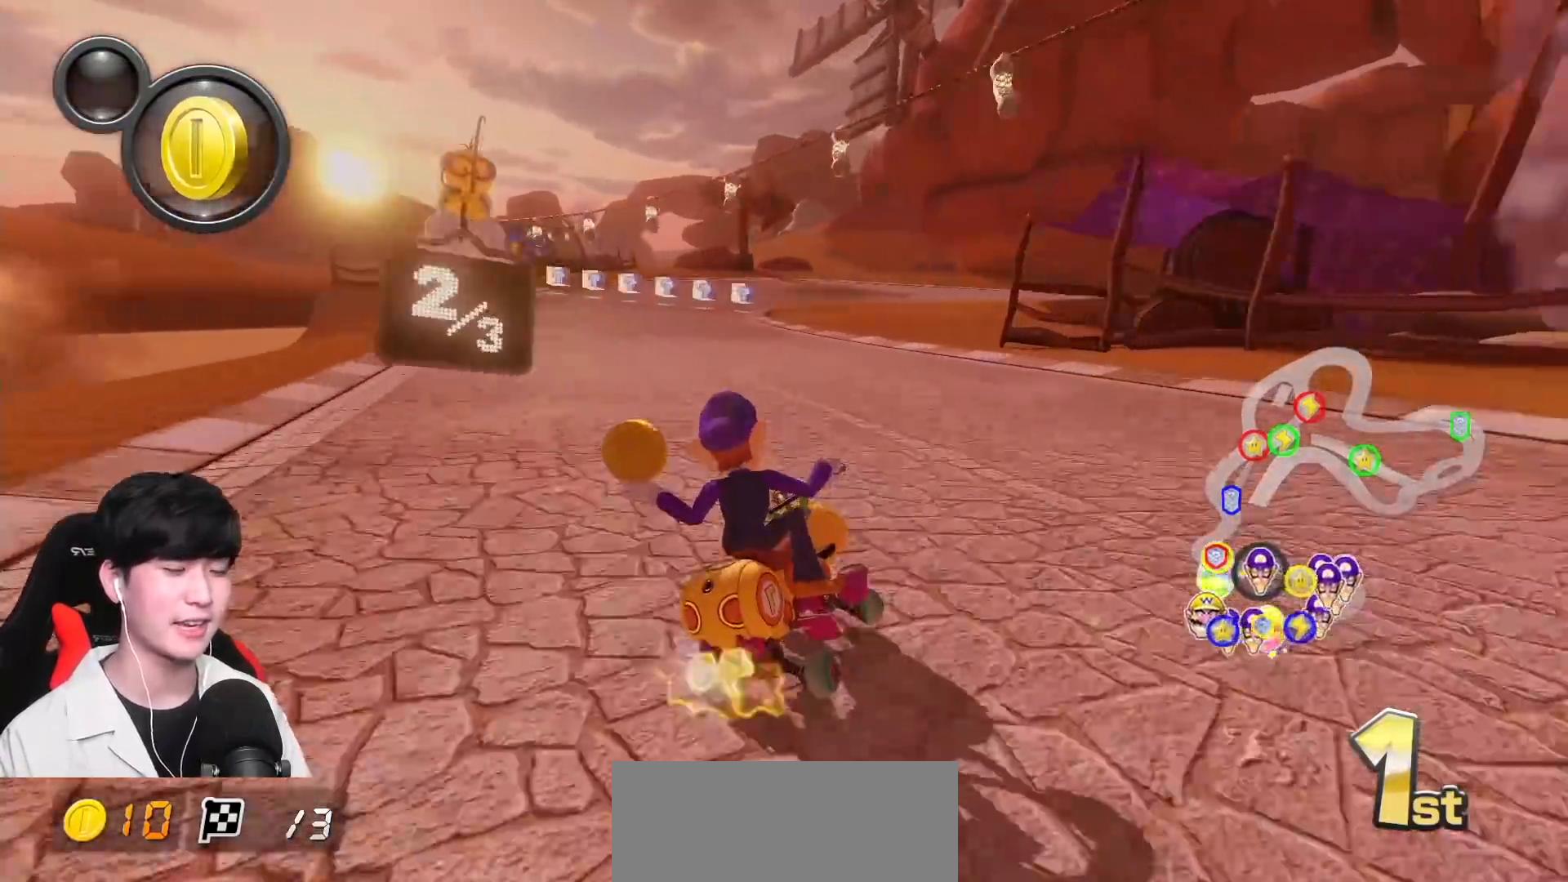
Gameplay with a controller (Nintendo layout); each line is a JSON object with the inputs held at the frame after it. "events" lists button and stick changes between this image and that frame as [ms after this image, input, new state], when the widget could be followed in between. Not read: DPAD_DOWN DPAD_LEFT DPAD_RIGHT L2 L3 R2 R3 right_stick.
{"buttons": ["A", "R1"], "left_stick": "left", "events": []}
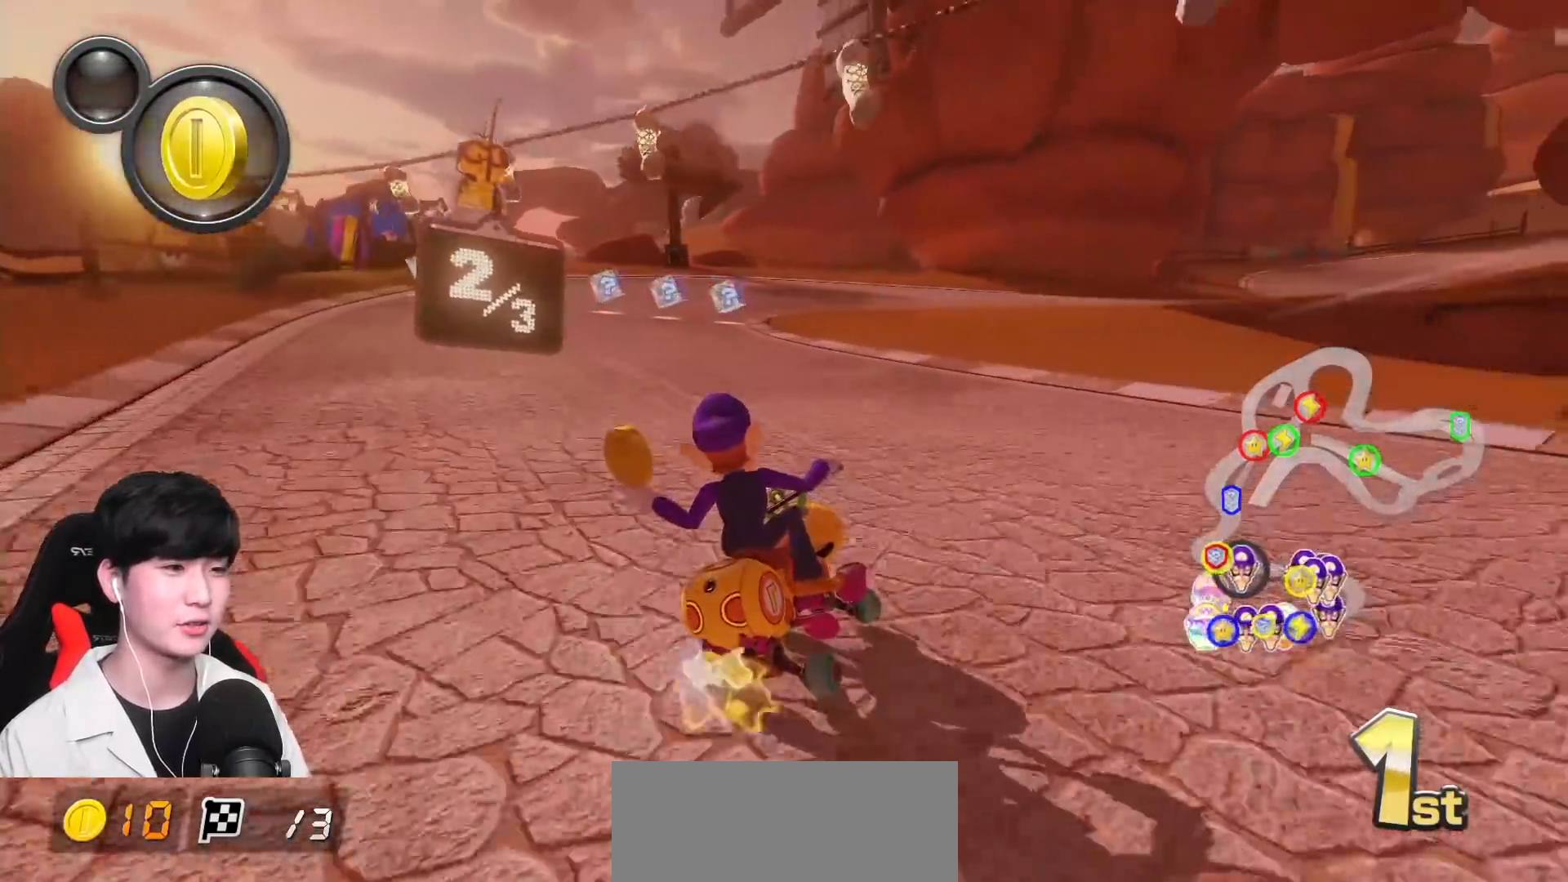
{"buttons": ["A", "R1"], "left_stick": "up-right", "events": [[283, "left_stick", "up-right"]]}
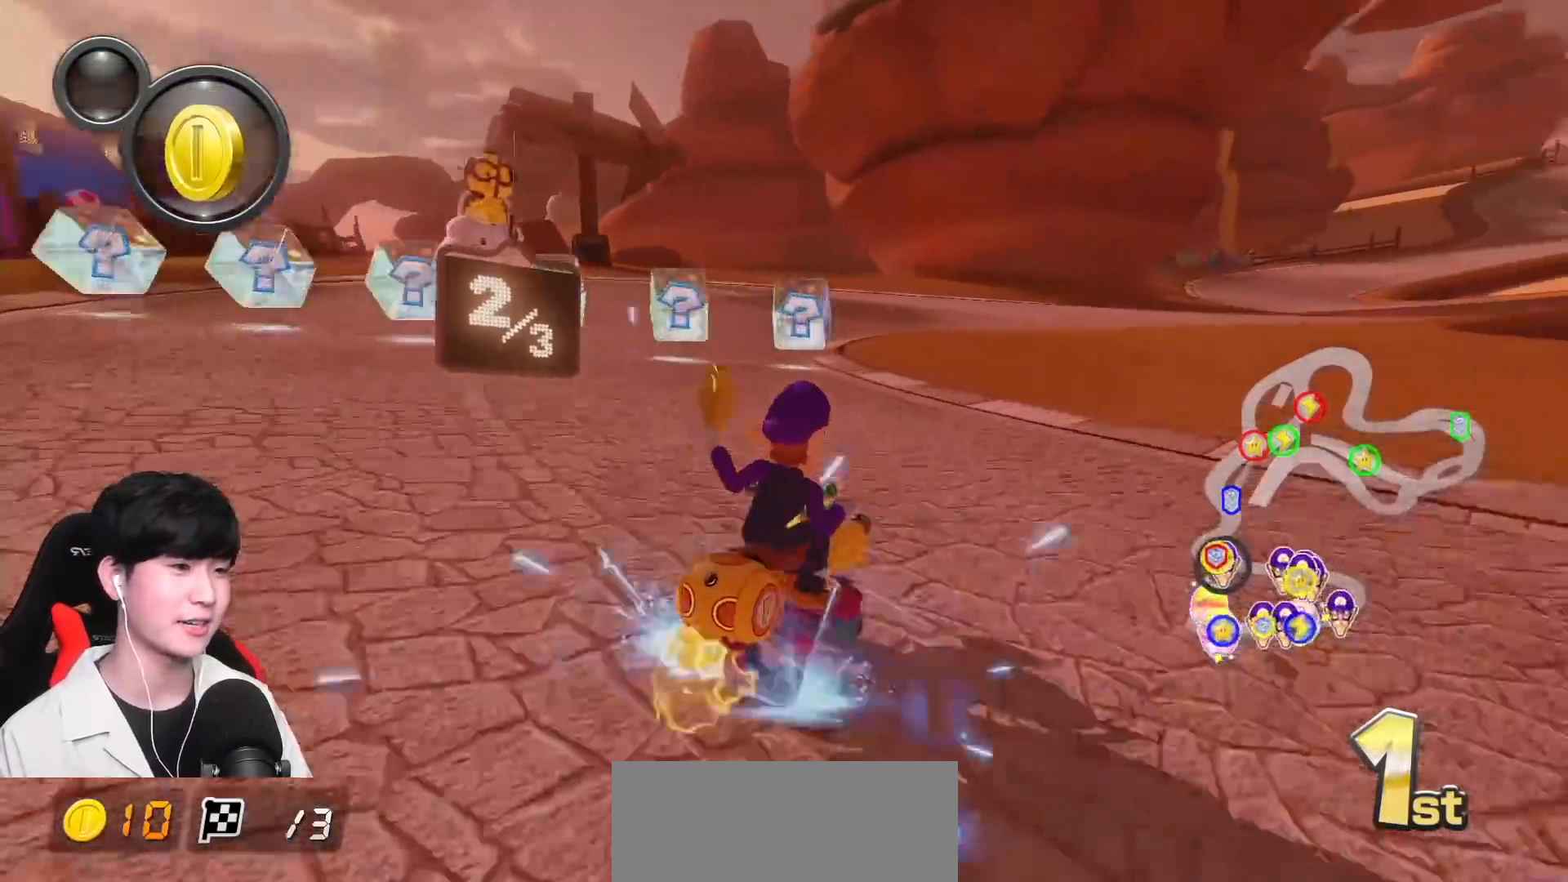
{"buttons": ["A", "R1"], "left_stick": "up-right", "events": []}
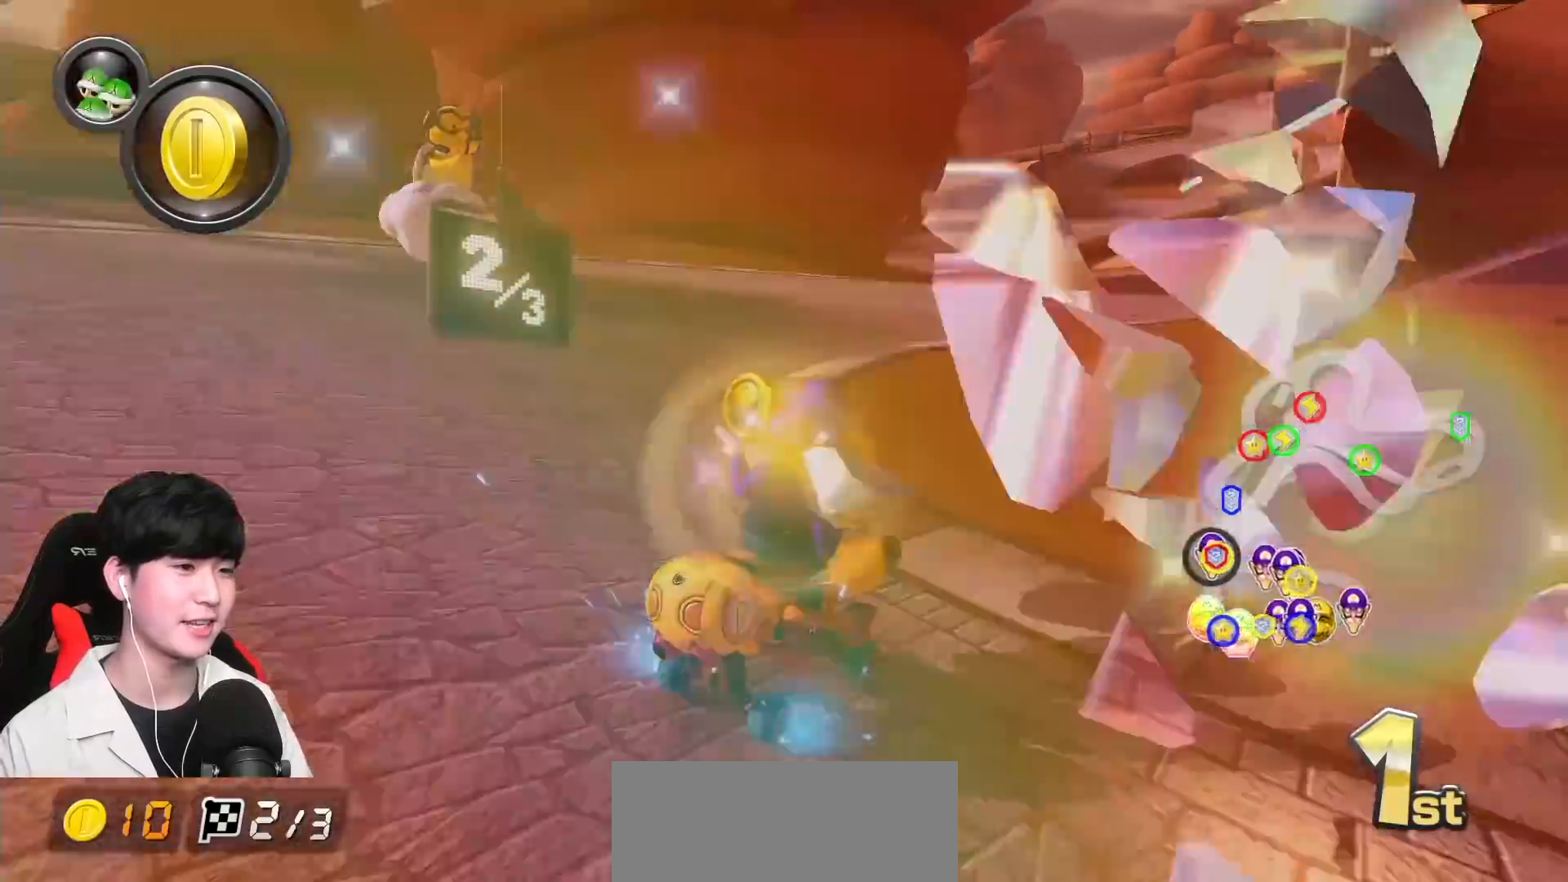
{"buttons": ["A", "R1"], "left_stick": "left", "events": [[217, "left_stick", "left"]]}
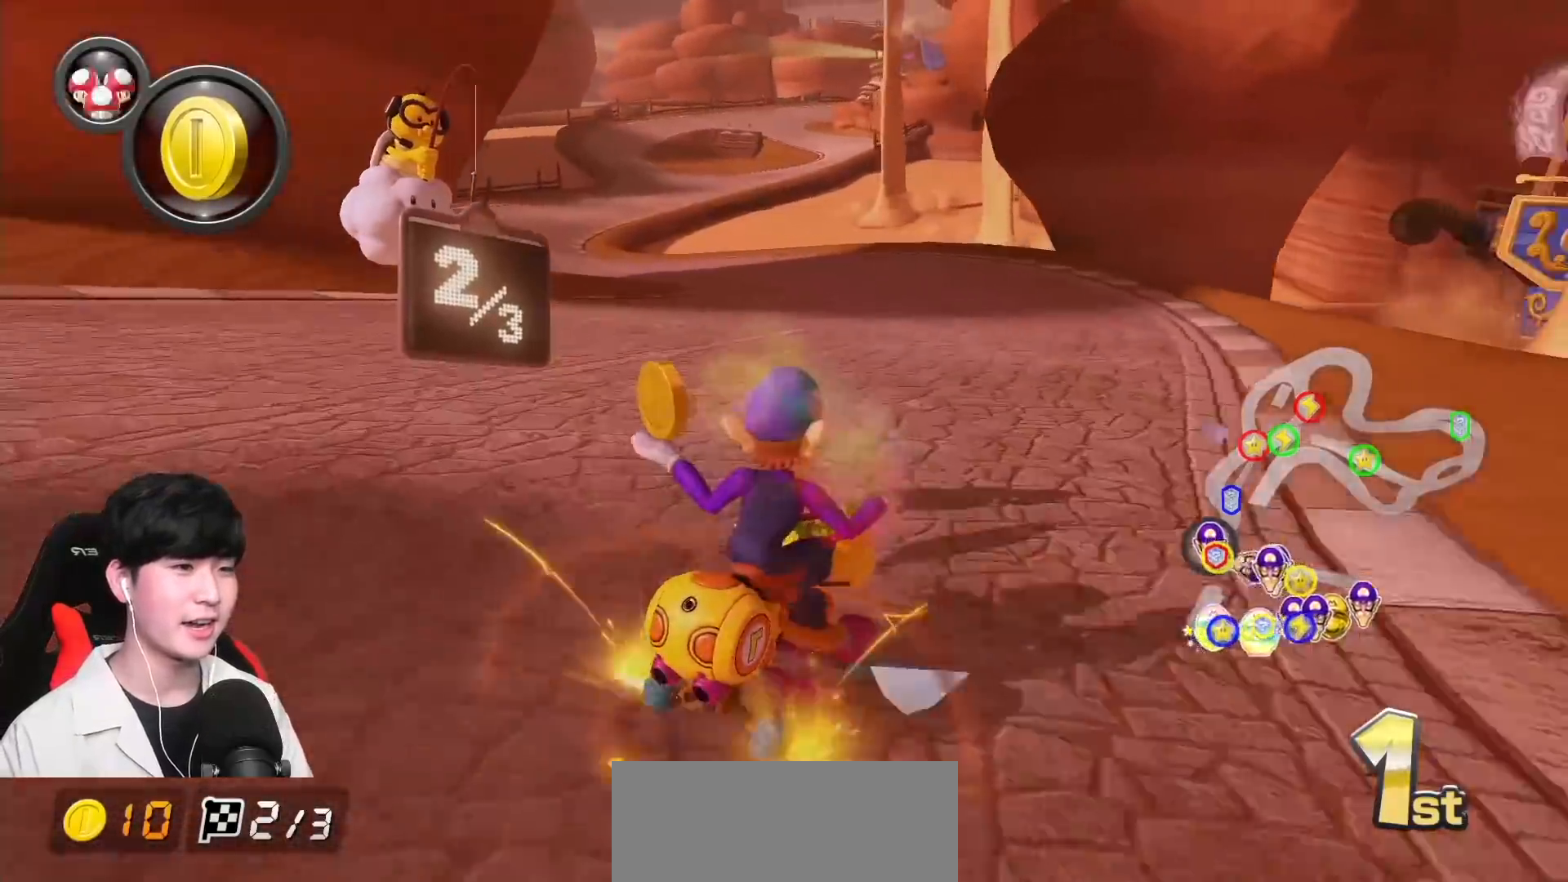
{"buttons": ["A"], "left_stick": "left", "events": [[83, "R1", "up"], [167, "R1", "down"], [267, "R1", "up"]]}
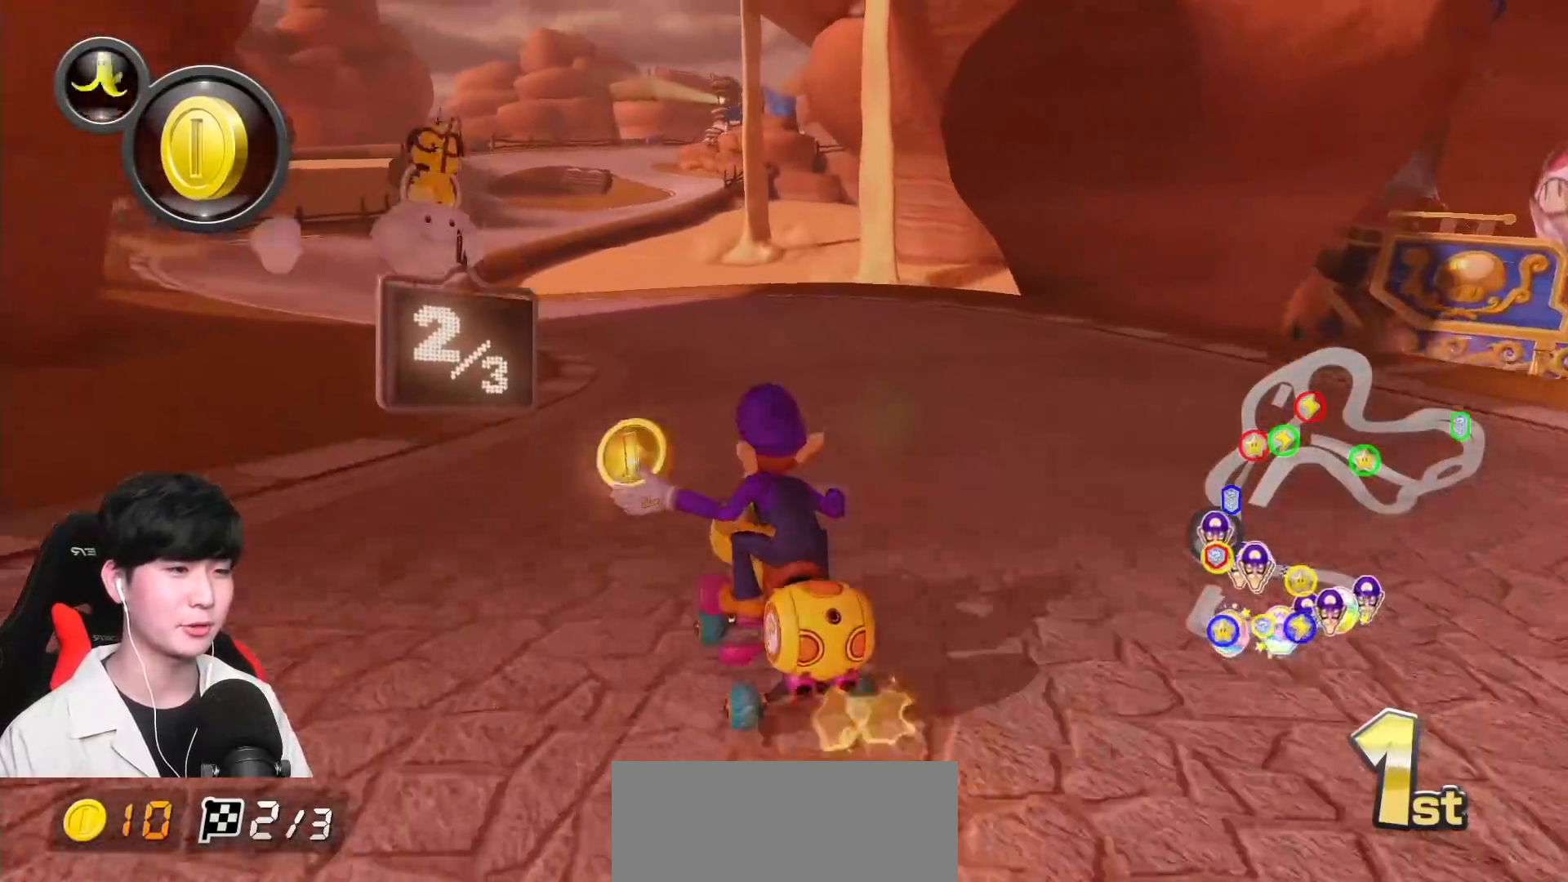
{"buttons": ["A"], "left_stick": "center", "events": [[350, "left_stick", "center"]]}
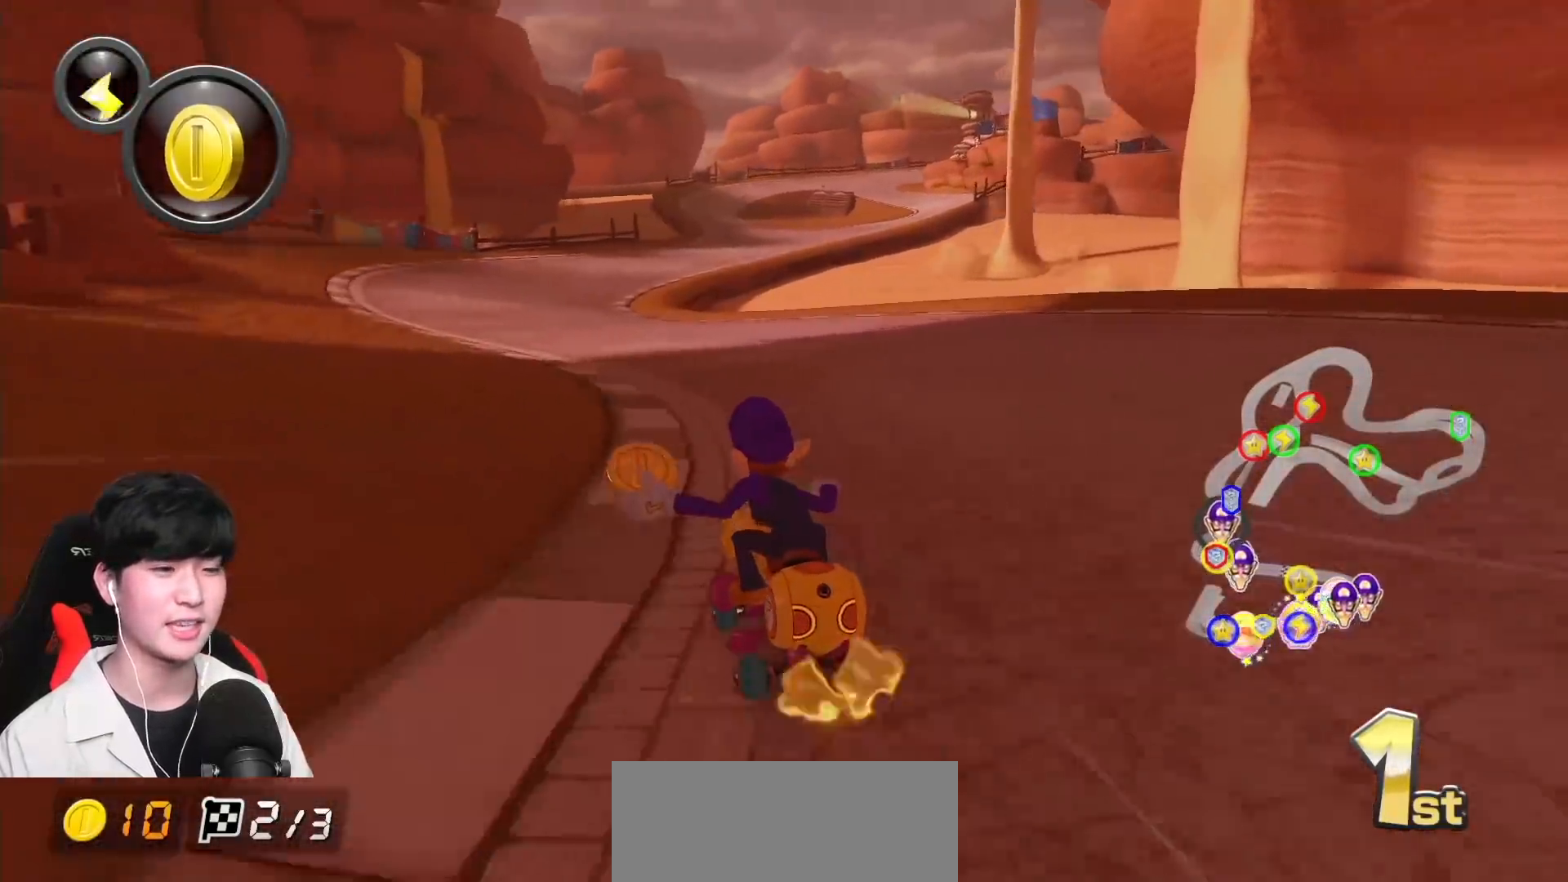
{"buttons": ["A", "R1"], "left_stick": "up-right", "events": [[267, "R1", "down"], [450, "left_stick", "up-right"]]}
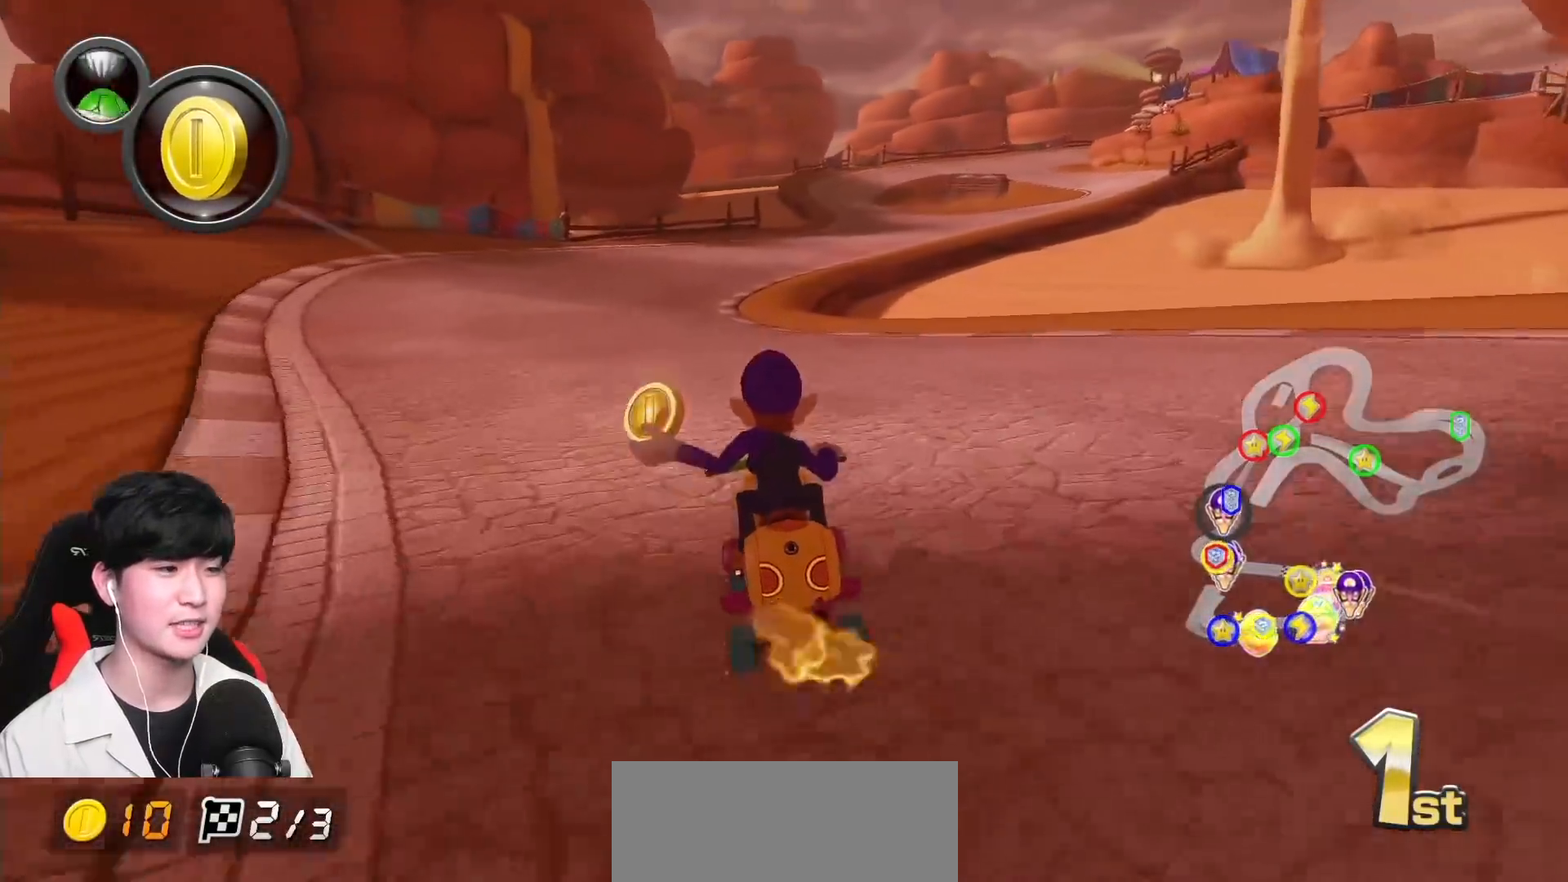
{"buttons": ["A", "R1"], "left_stick": "up-right", "events": []}
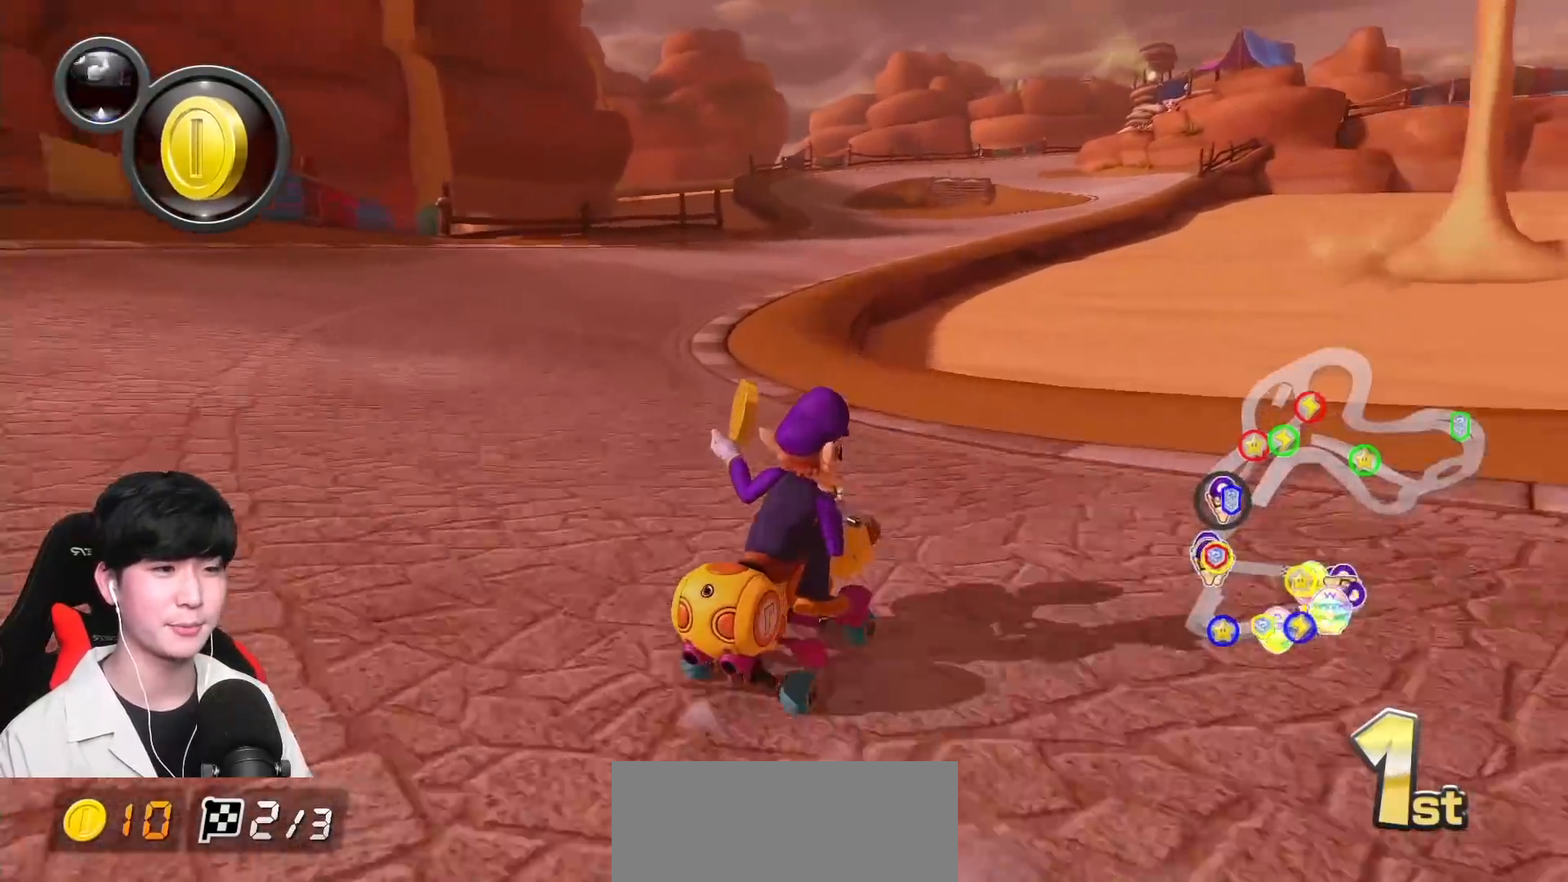
{"buttons": ["A", "R1"], "left_stick": "left", "events": [[17, "left_stick", "left"], [217, "left_stick", "center"], [417, "left_stick", "left"]]}
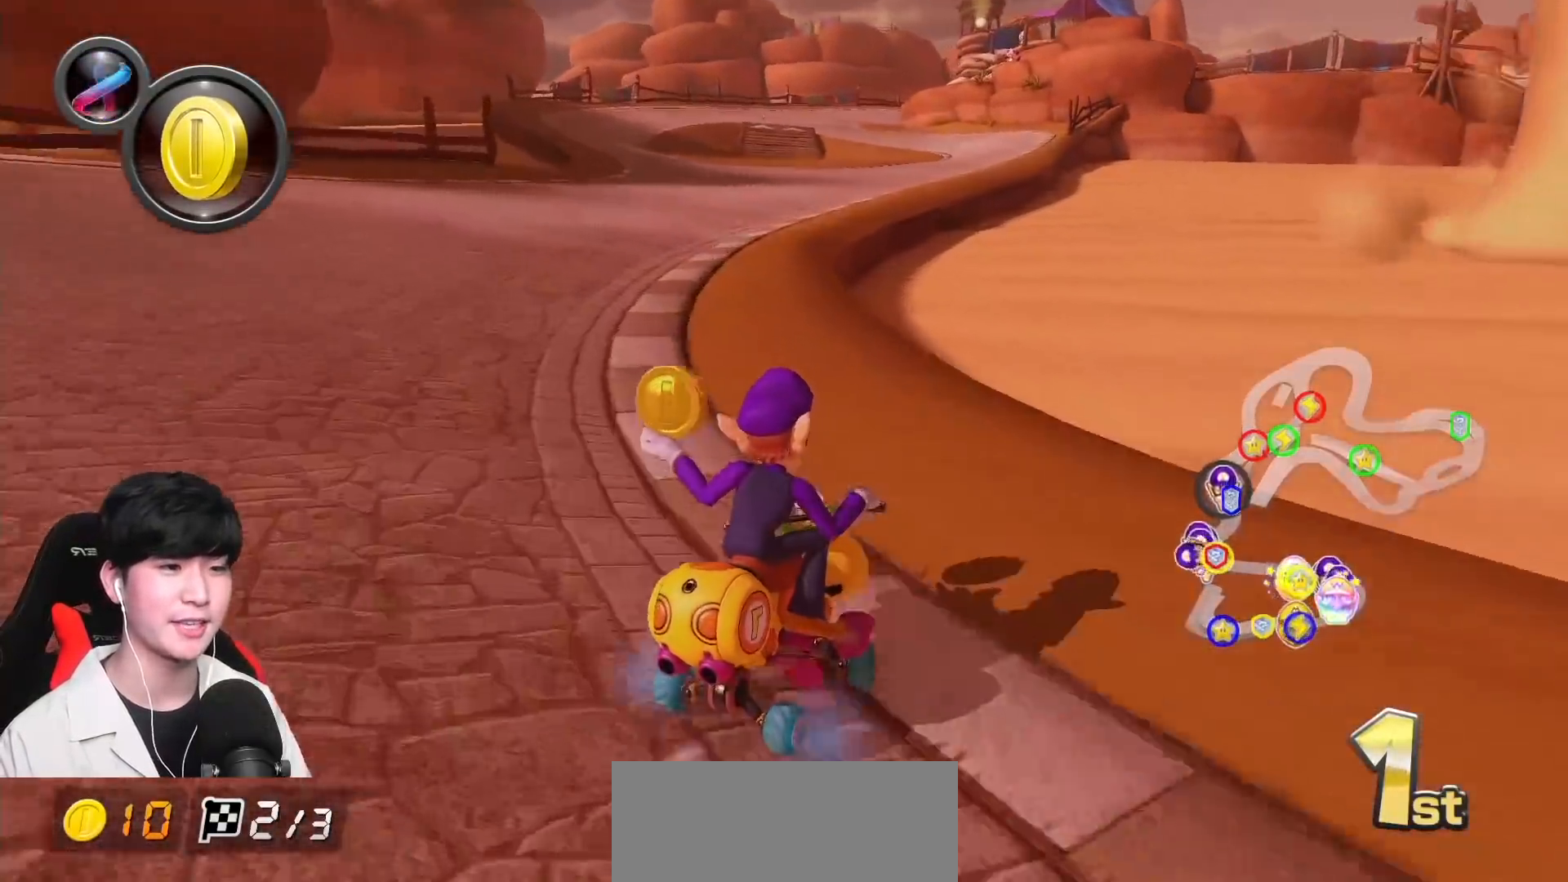
{"buttons": ["A", "R1"], "left_stick": "left", "events": []}
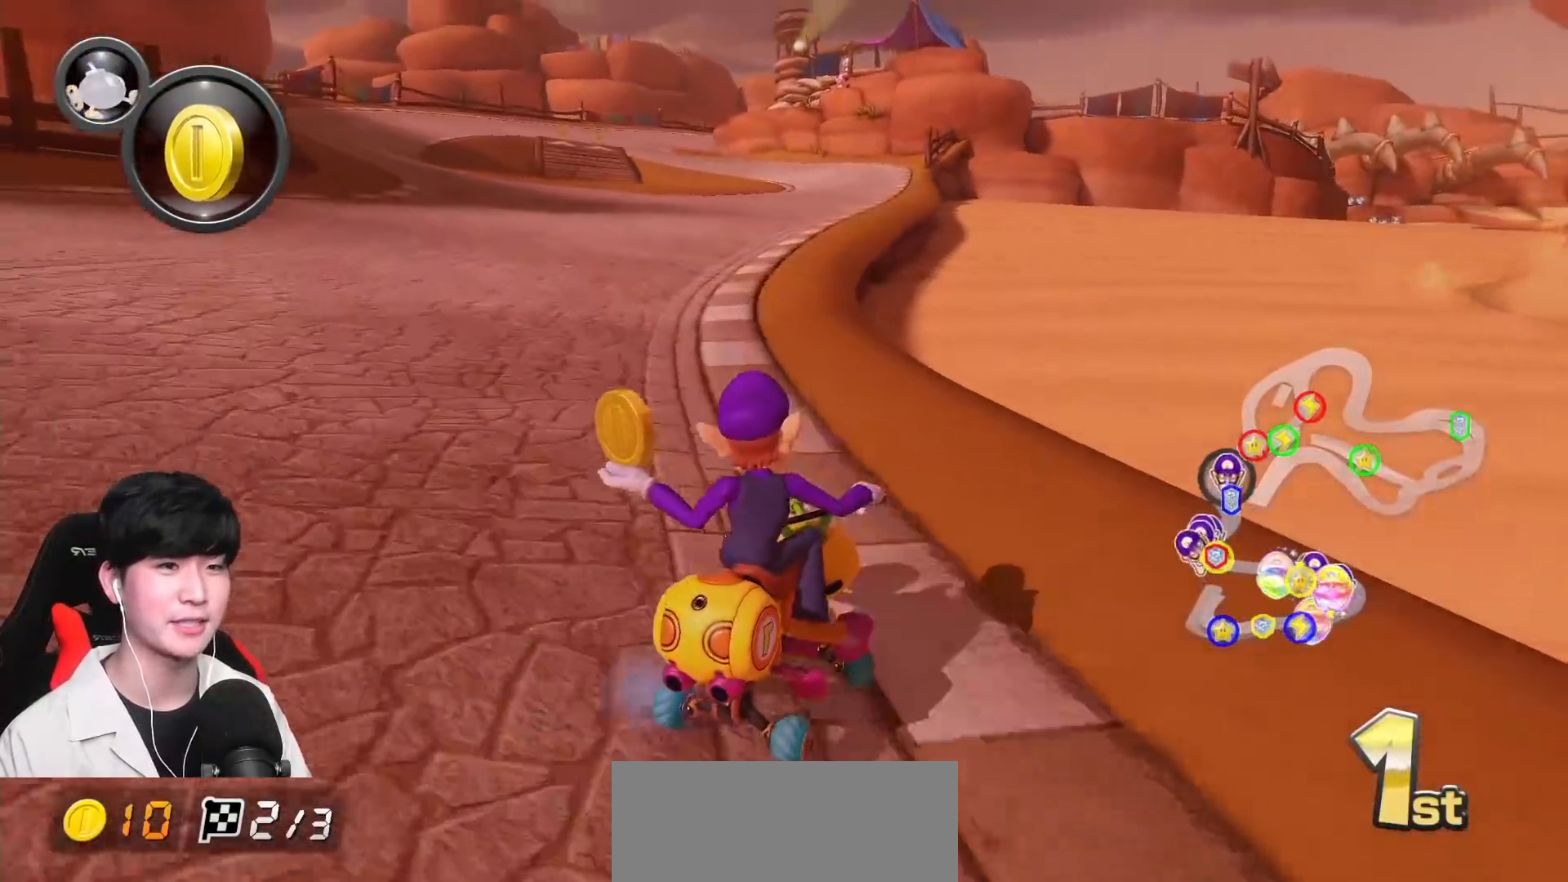
{"buttons": ["A", "R1"], "left_stick": "left", "events": []}
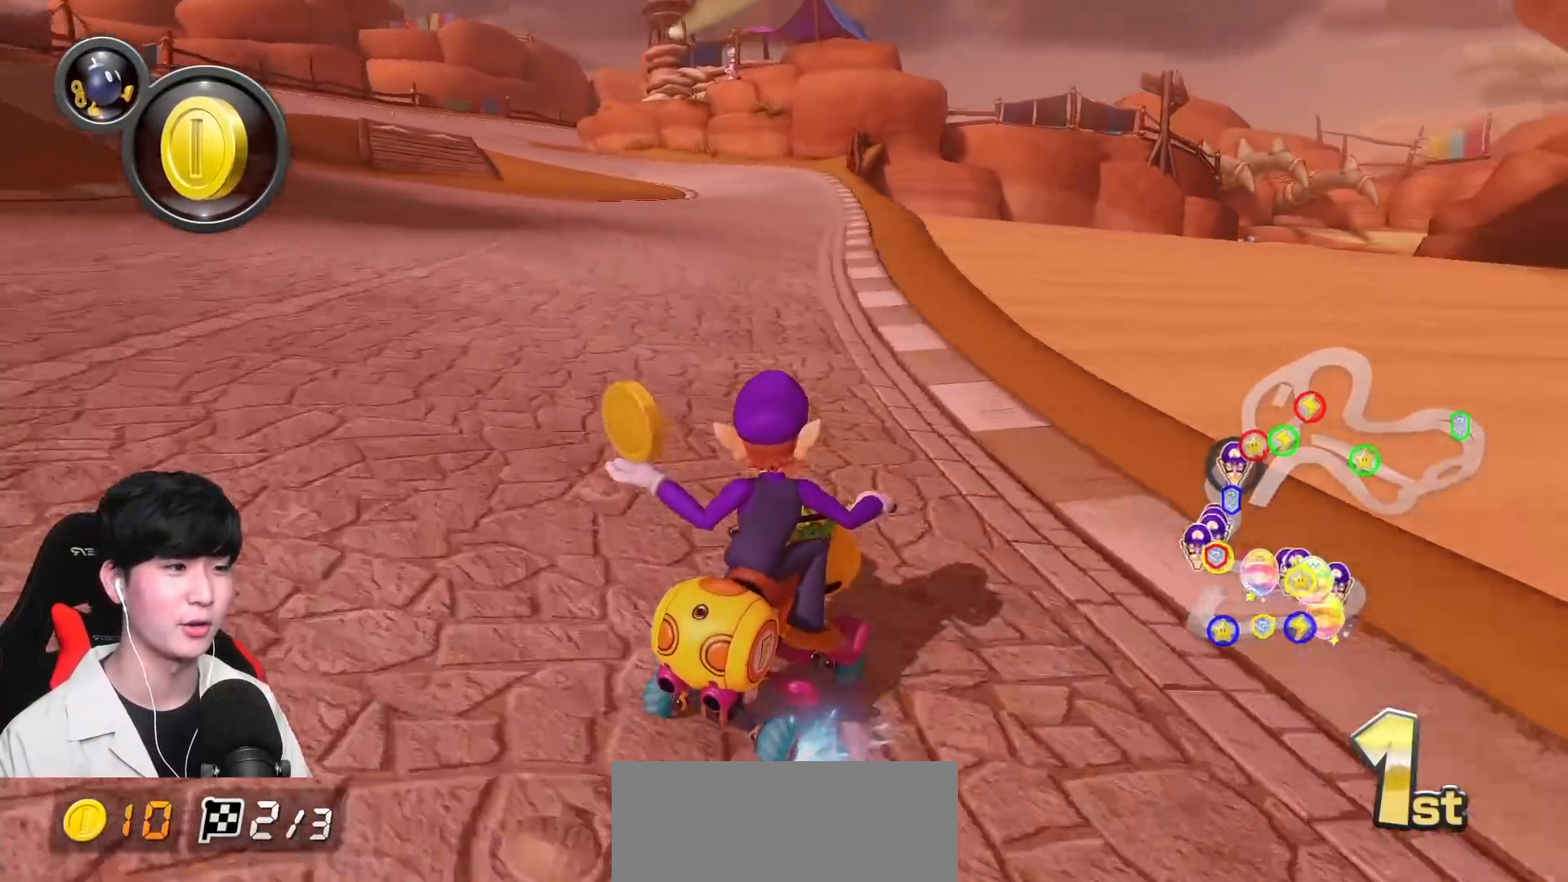
{"buttons": ["A", "R1"], "left_stick": "center", "events": [[133, "R1", "up"], [217, "R1", "down"], [350, "left_stick", "center"], [383, "R1", "up"], [500, "R1", "down"]]}
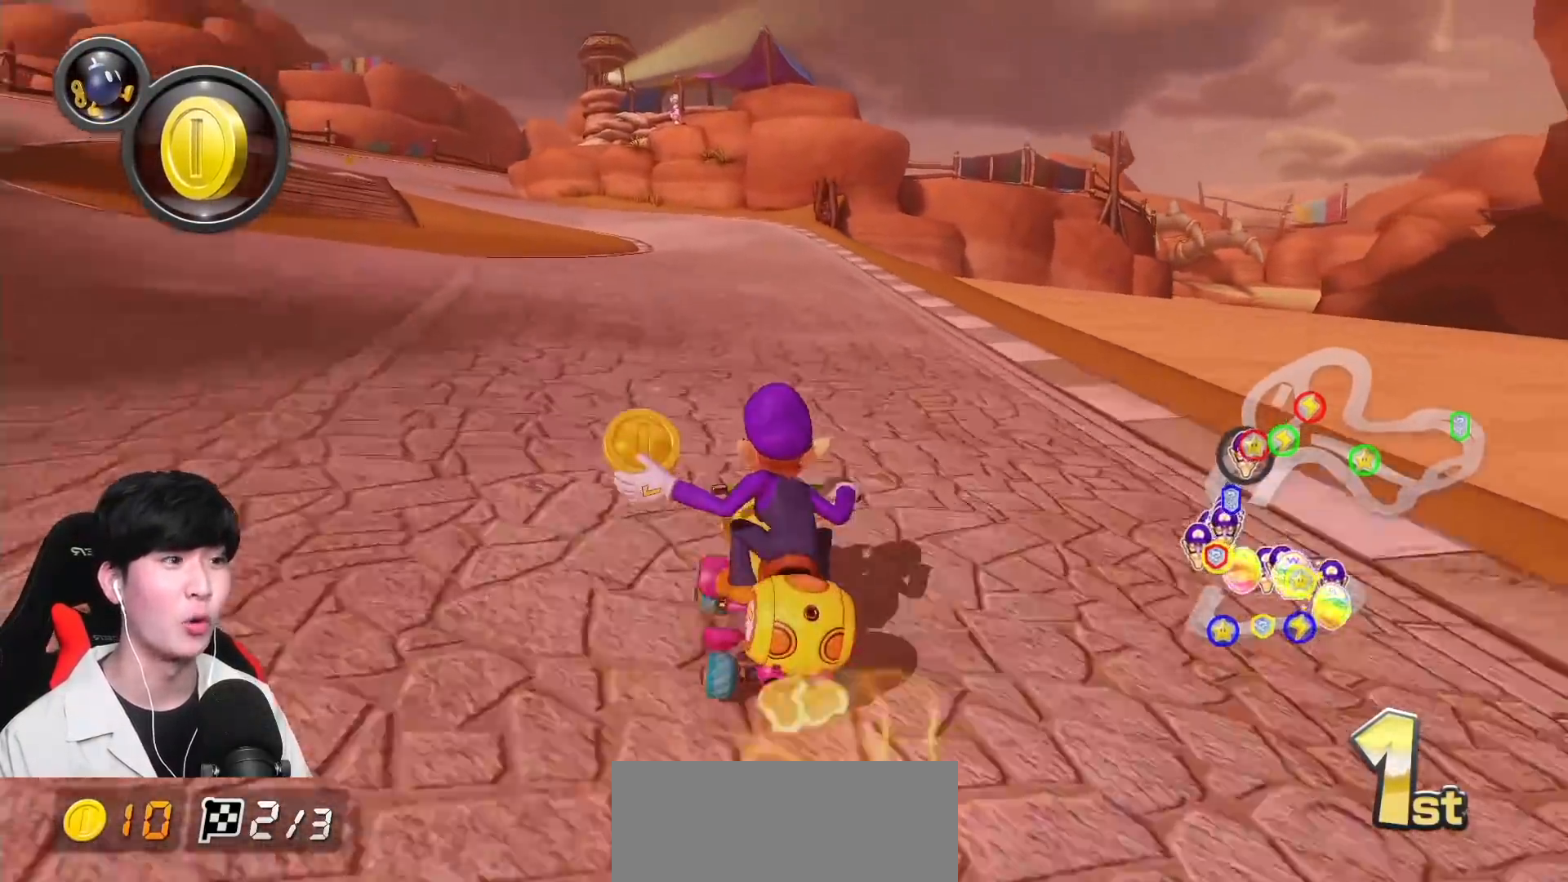
{"buttons": ["A", "R1"], "left_stick": "up-left", "events": [[133, "left_stick", "up-left"]]}
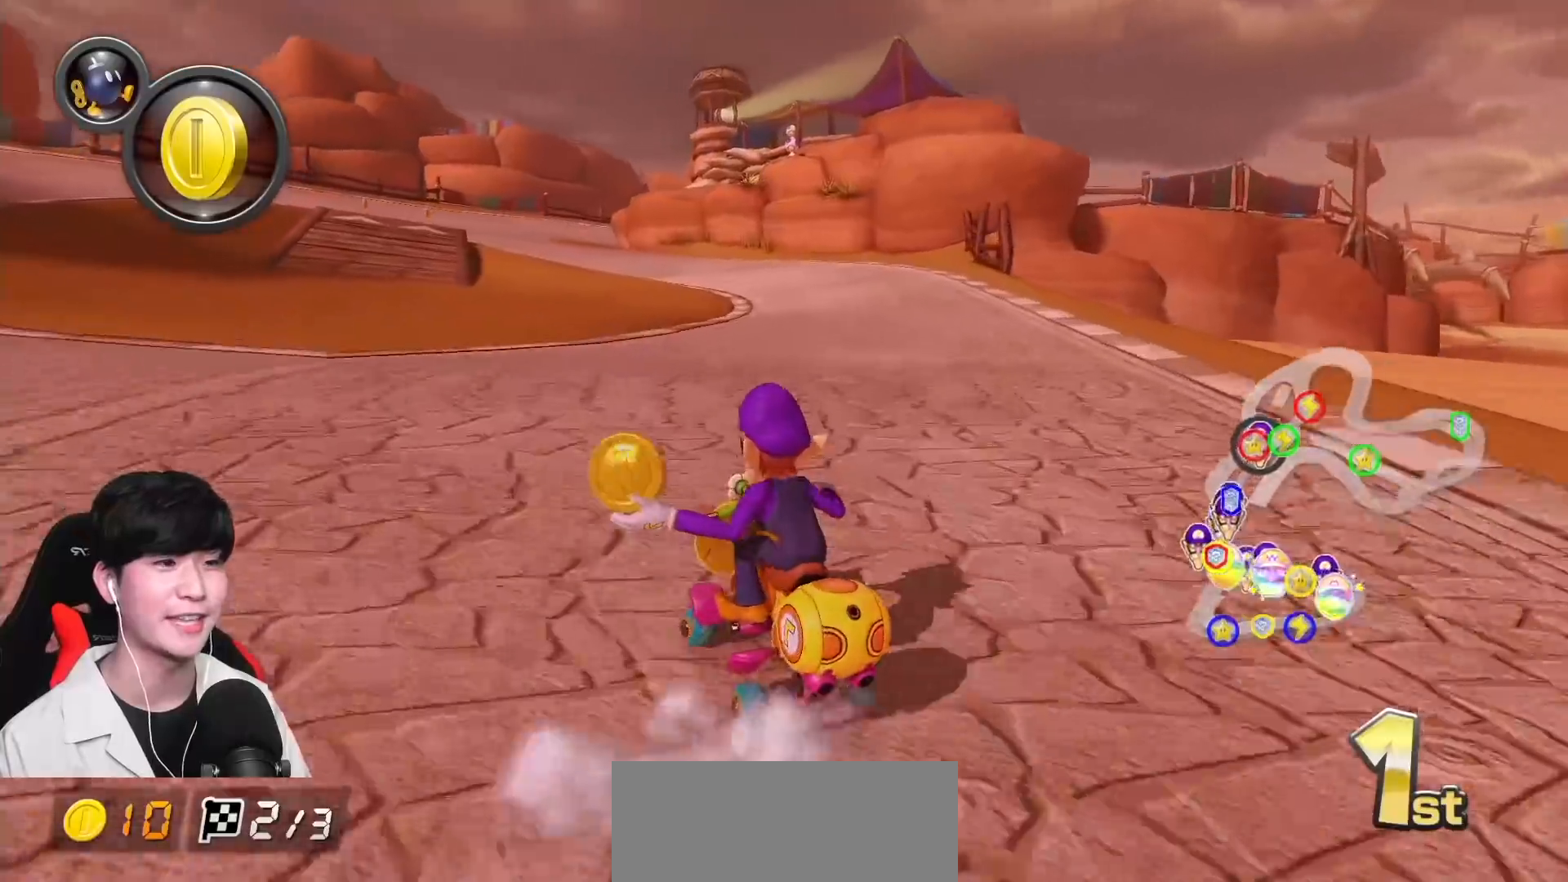
{"buttons": ["A", "R1"], "left_stick": "right", "events": [[233, "left_stick", "right"], [417, "left_stick", "center"], [483, "left_stick", "right"]]}
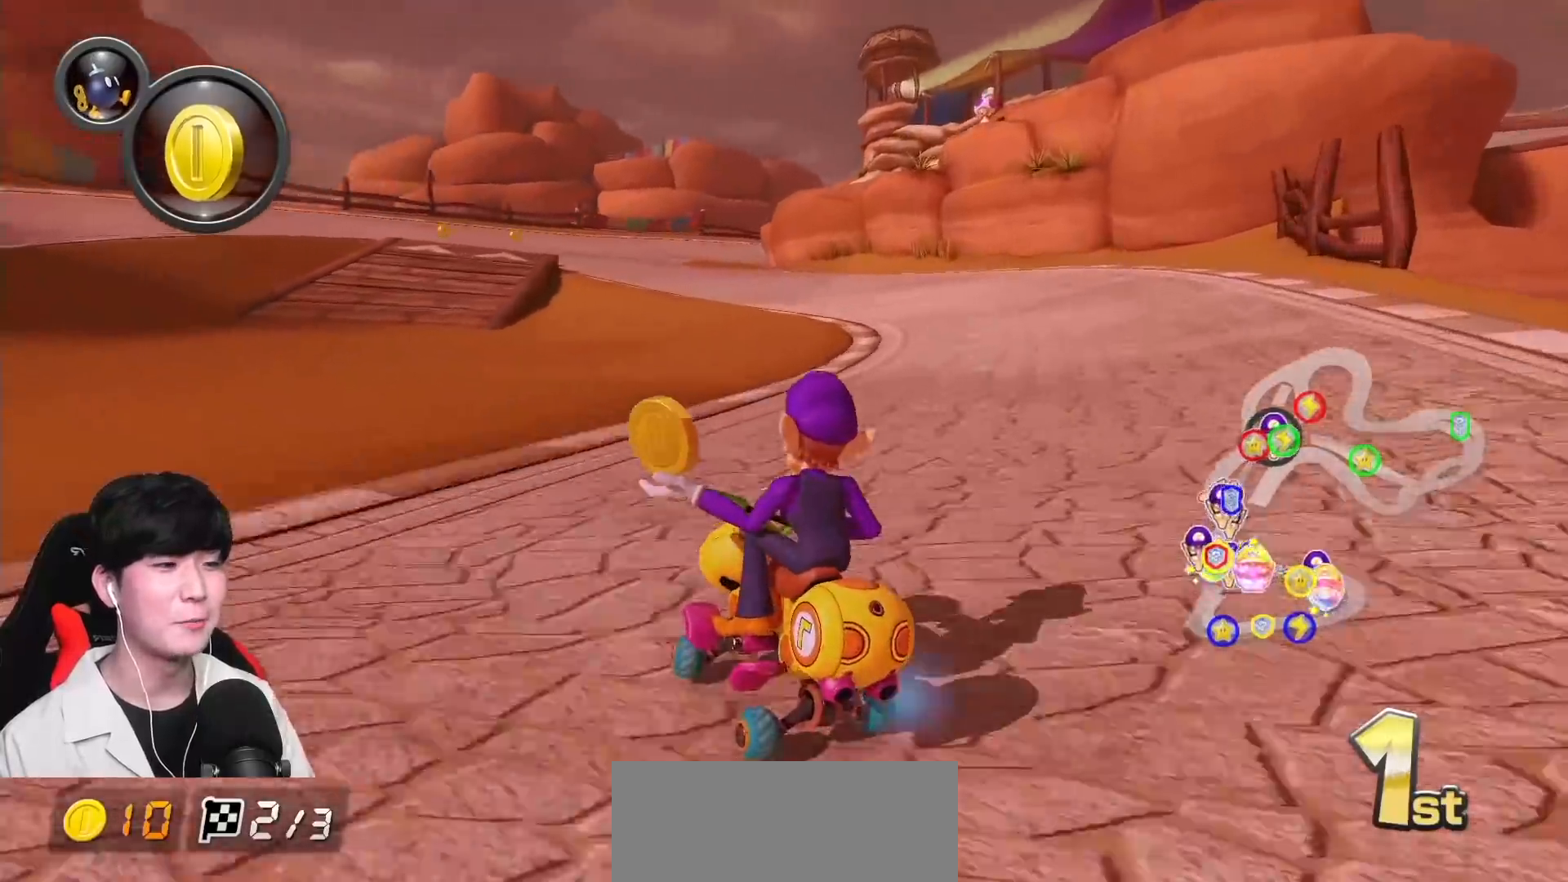
{"buttons": ["A", "R1"], "left_stick": "up", "events": [[417, "left_stick", "up"]]}
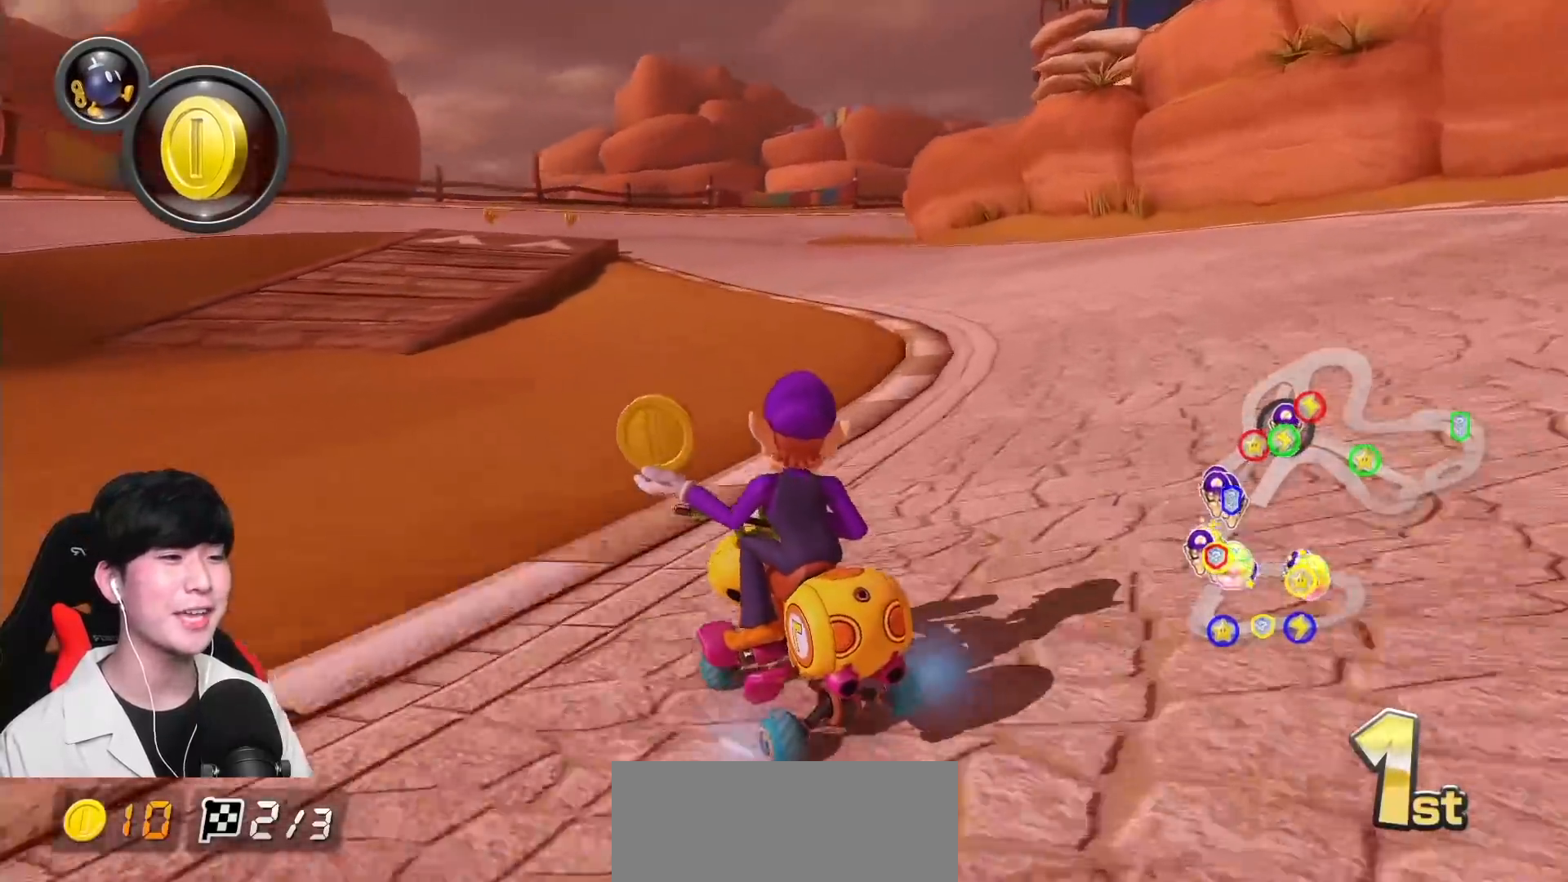
{"buttons": ["A", "R1"], "left_stick": "up-right", "events": [[17, "left_stick", "up-right"], [417, "R1", "up"], [483, "R1", "down"]]}
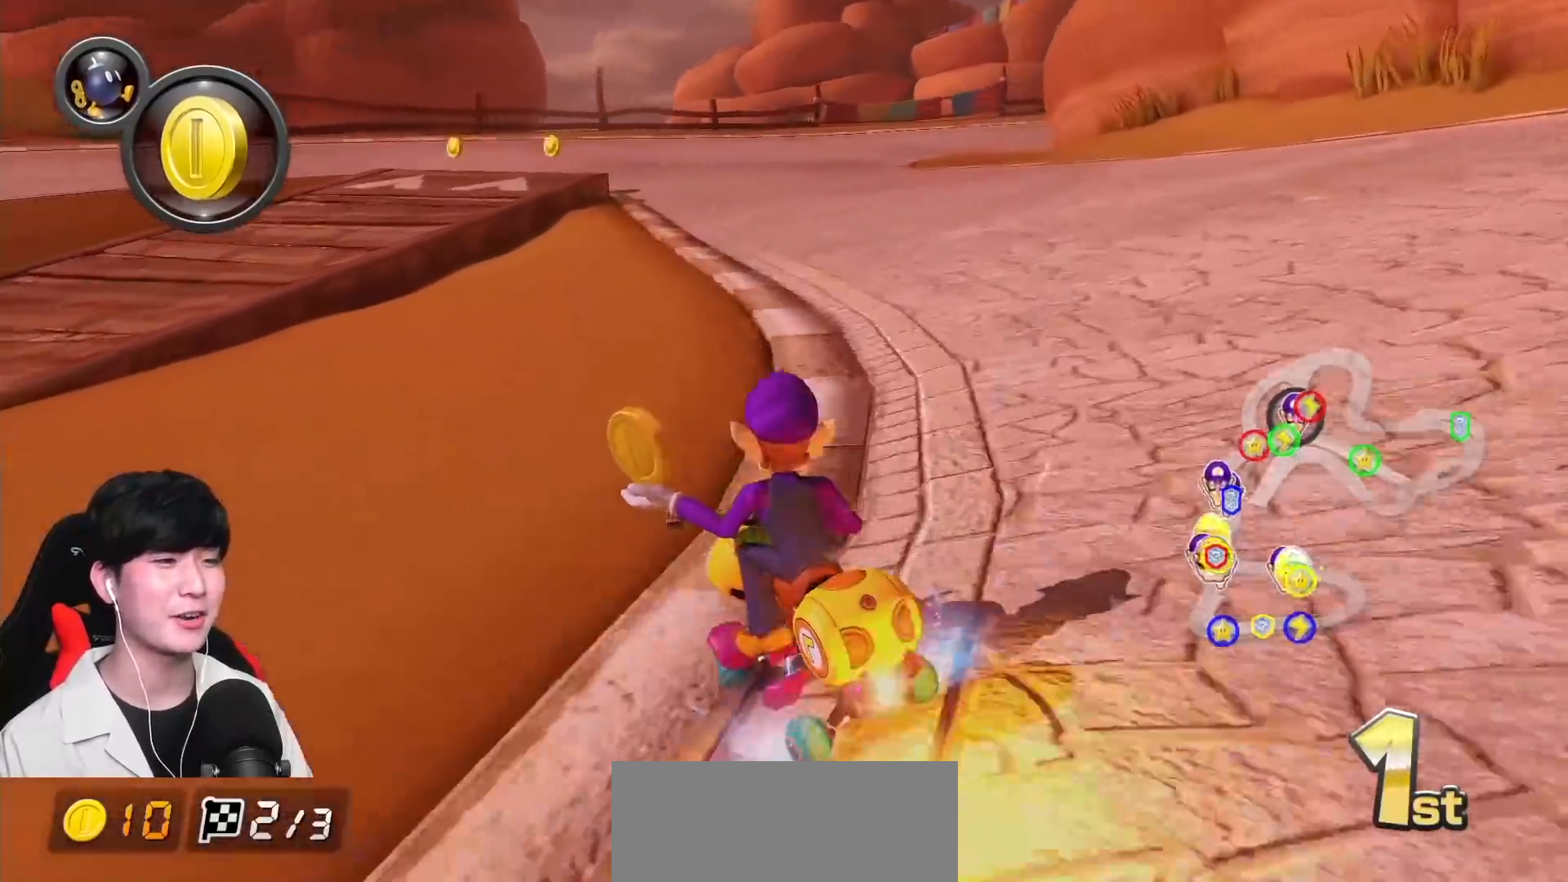
{"buttons": ["A", "R1"], "left_stick": "right", "events": [[133, "R1", "up"], [267, "left_stick", "center"], [317, "R1", "down"], [467, "left_stick", "right"]]}
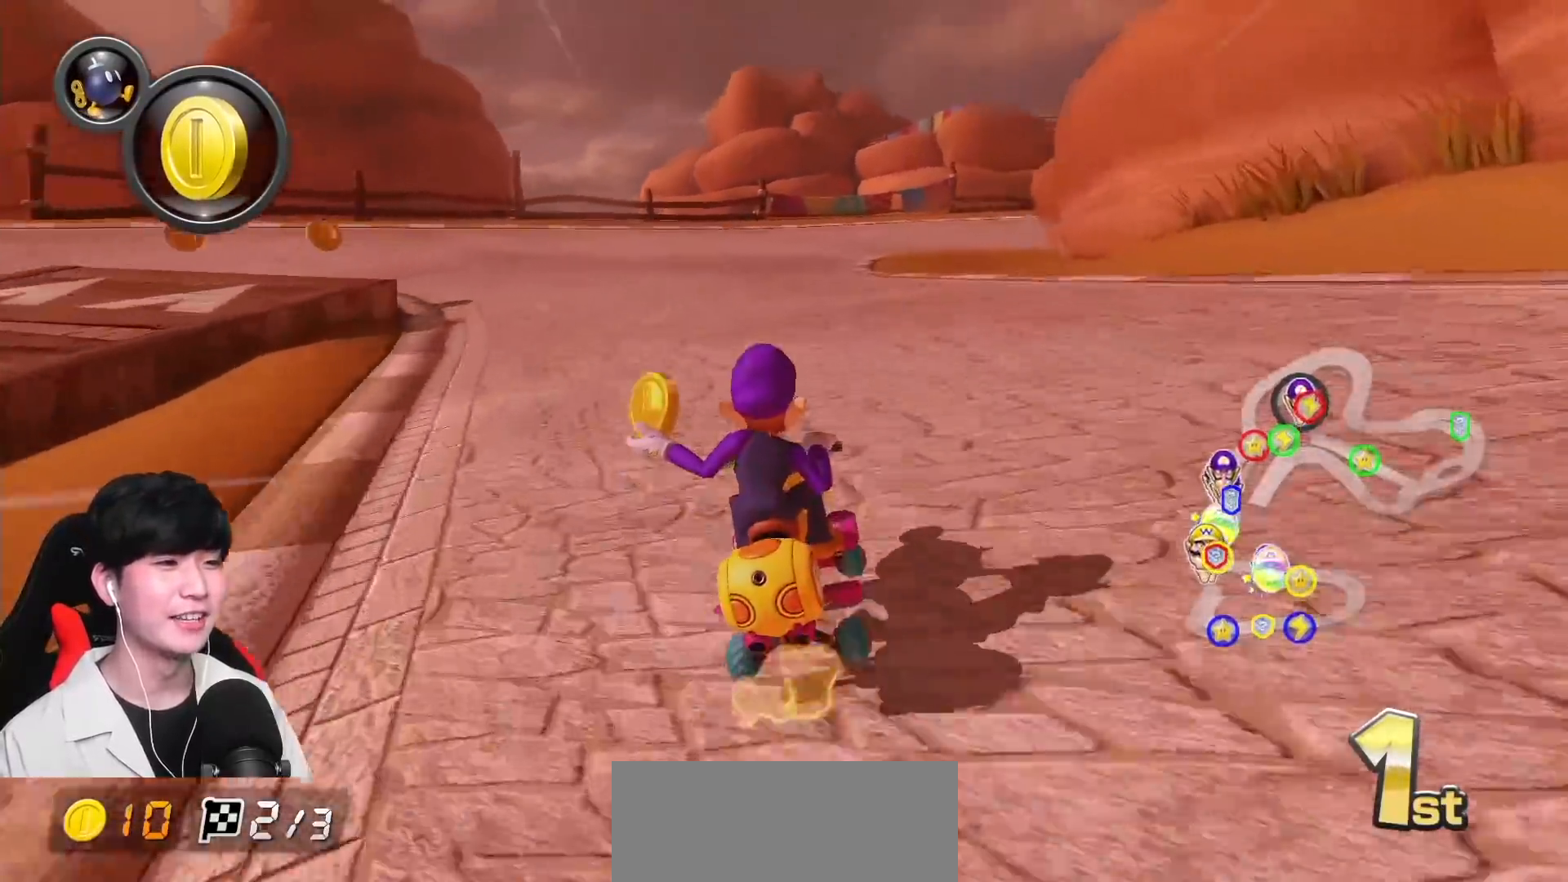
{"buttons": ["A", "R1"], "left_stick": "up-right", "events": [[33, "left_stick", "up-right"]]}
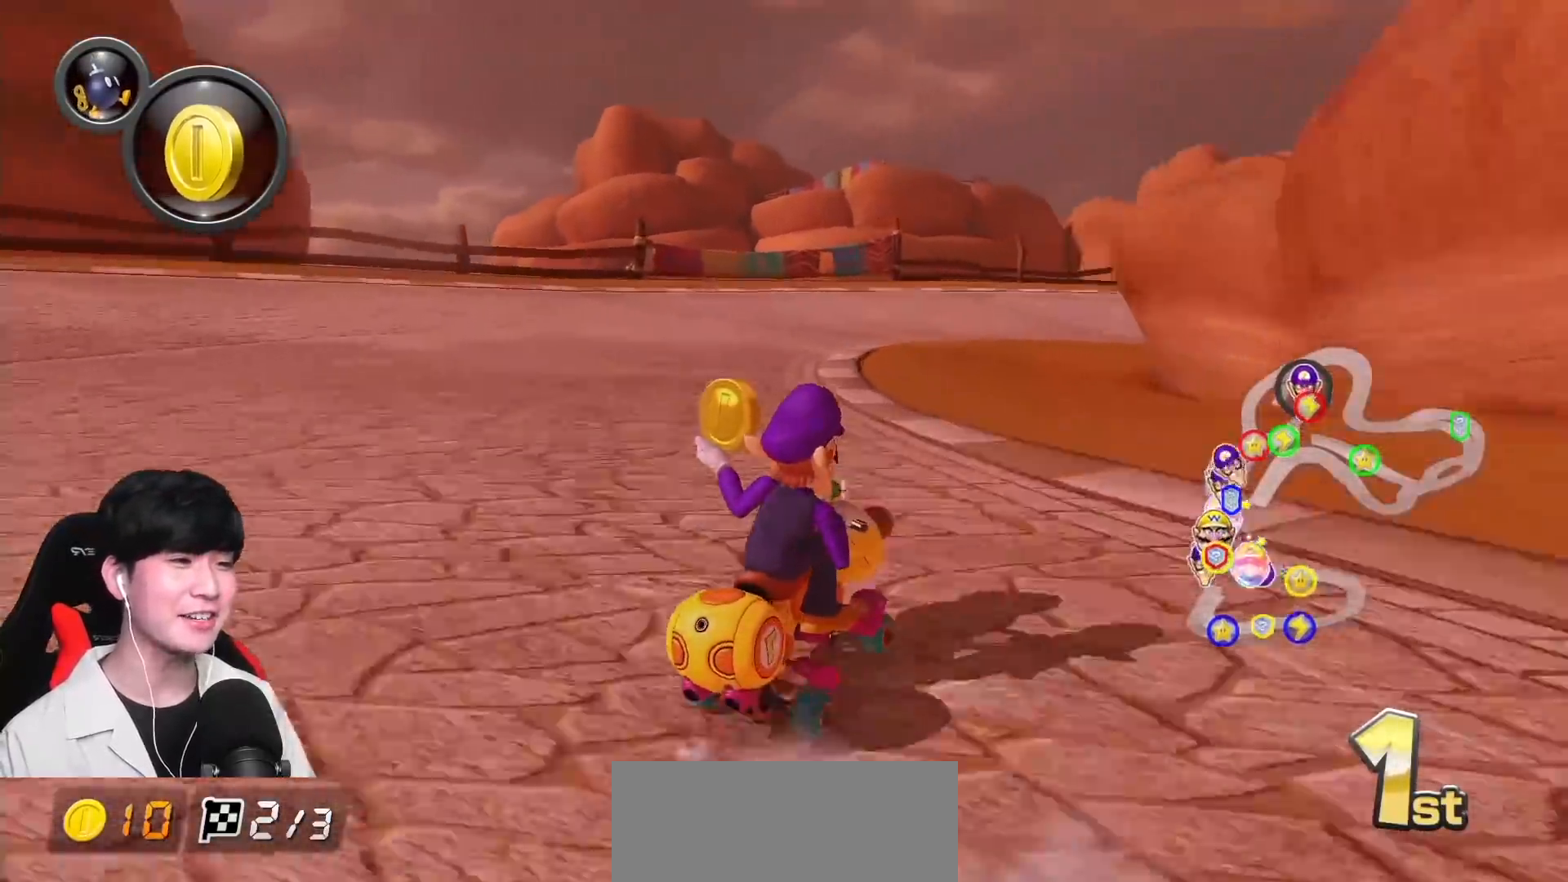
{"buttons": ["A", "R1"], "left_stick": "up-right", "events": []}
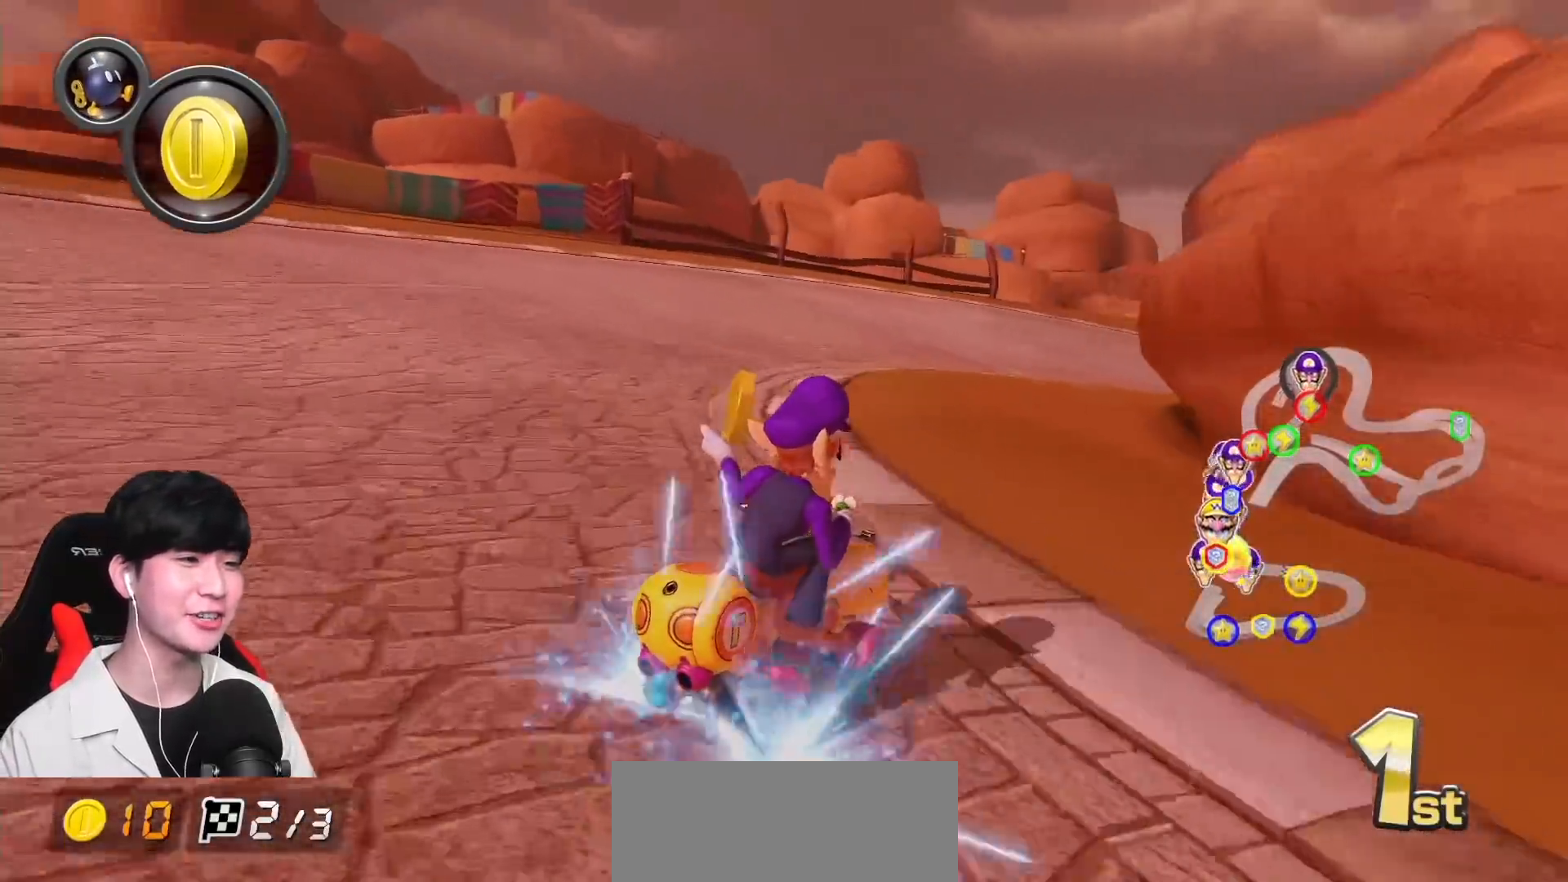
{"buttons": ["A", "R1"], "left_stick": "up-right", "events": [[200, "left_stick", "up"], [317, "left_stick", "up-right"]]}
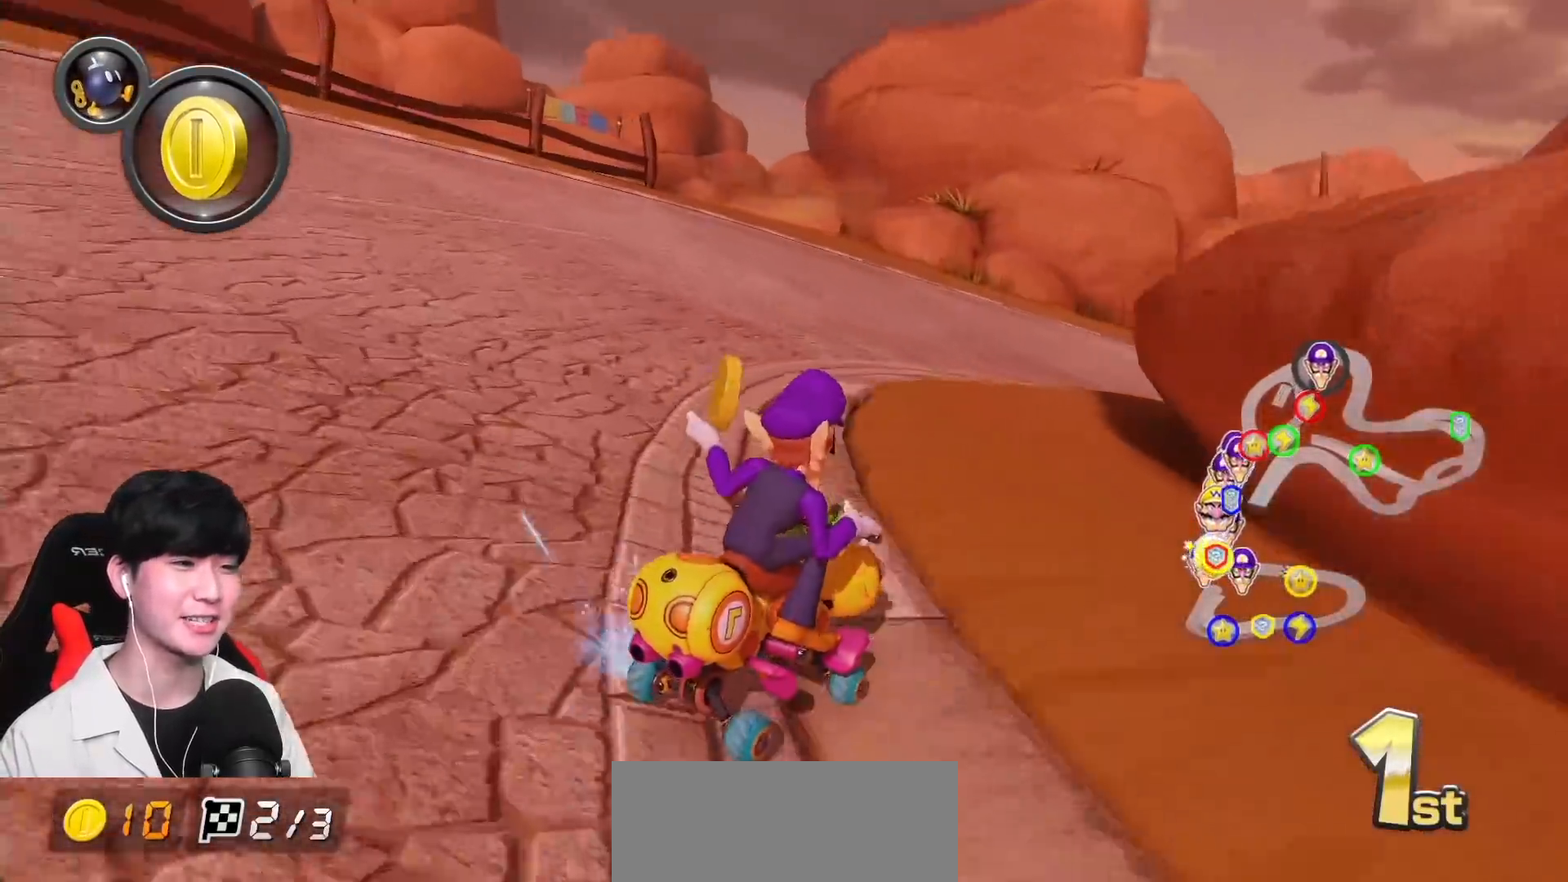
{"buttons": ["A", "R1"], "left_stick": "right", "events": [[50, "left_stick", "right"]]}
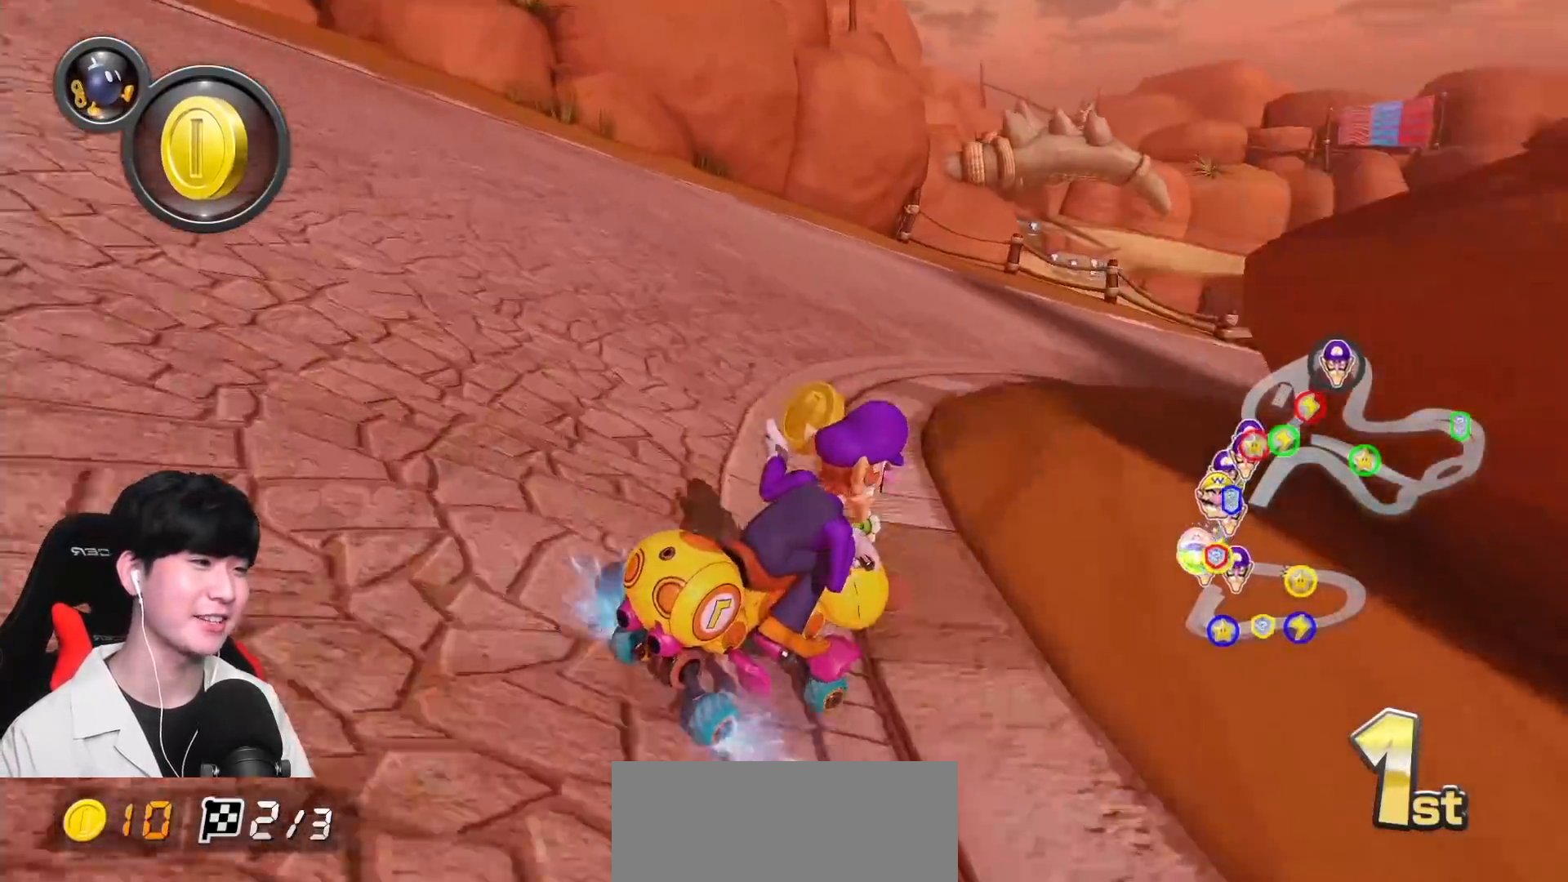
{"buttons": ["A"], "left_stick": "center", "events": [[417, "R1", "up"], [417, "left_stick", "center"]]}
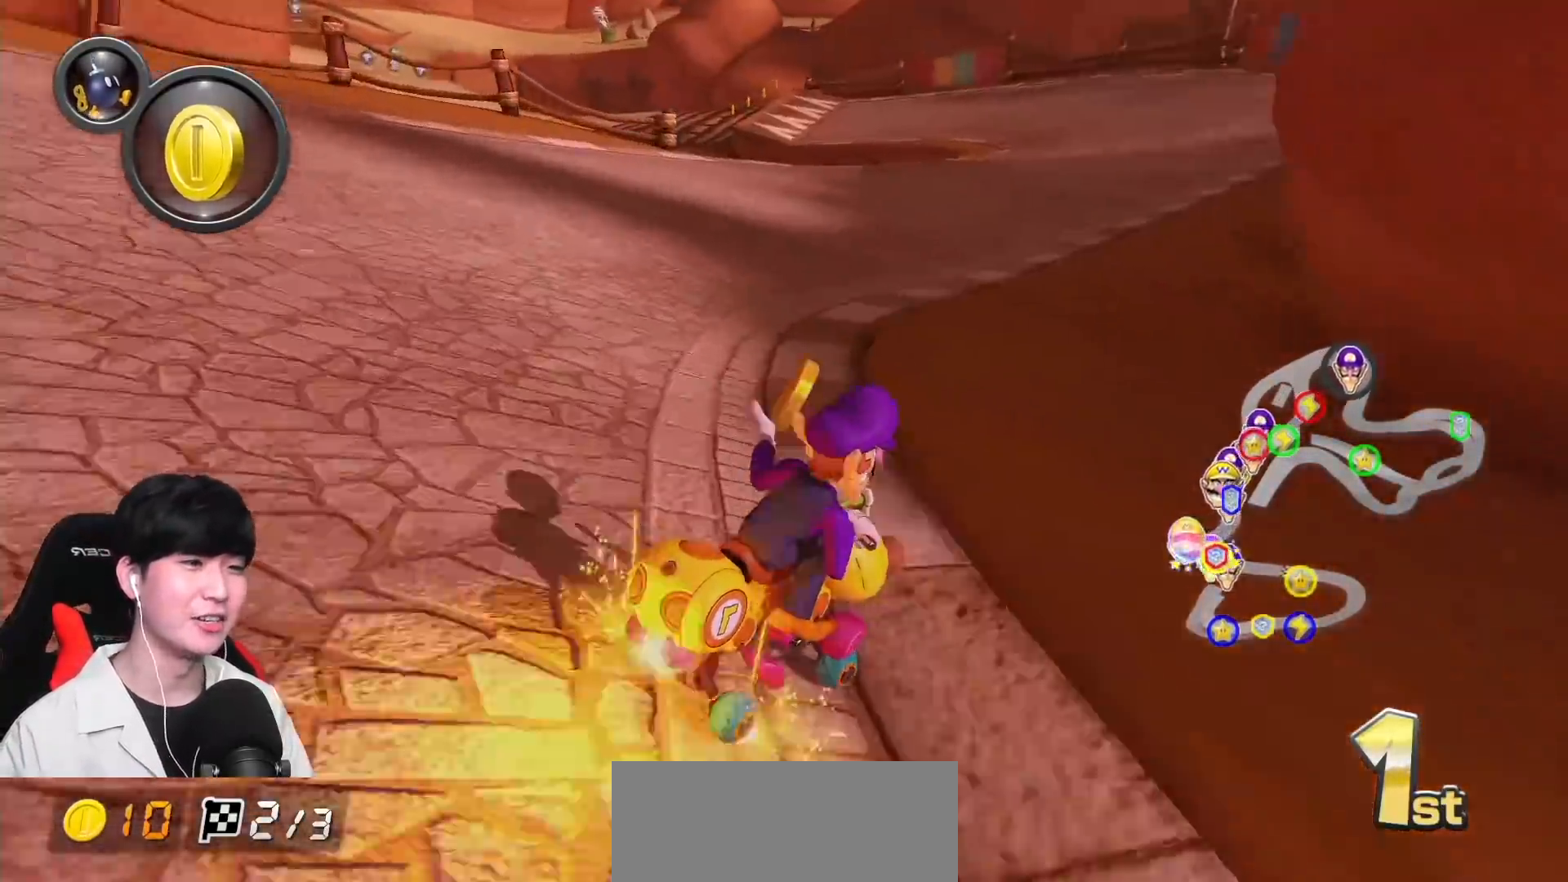
{"buttons": ["A", "R1"], "left_stick": "left", "events": [[33, "R1", "down"], [133, "left_stick", "left"]]}
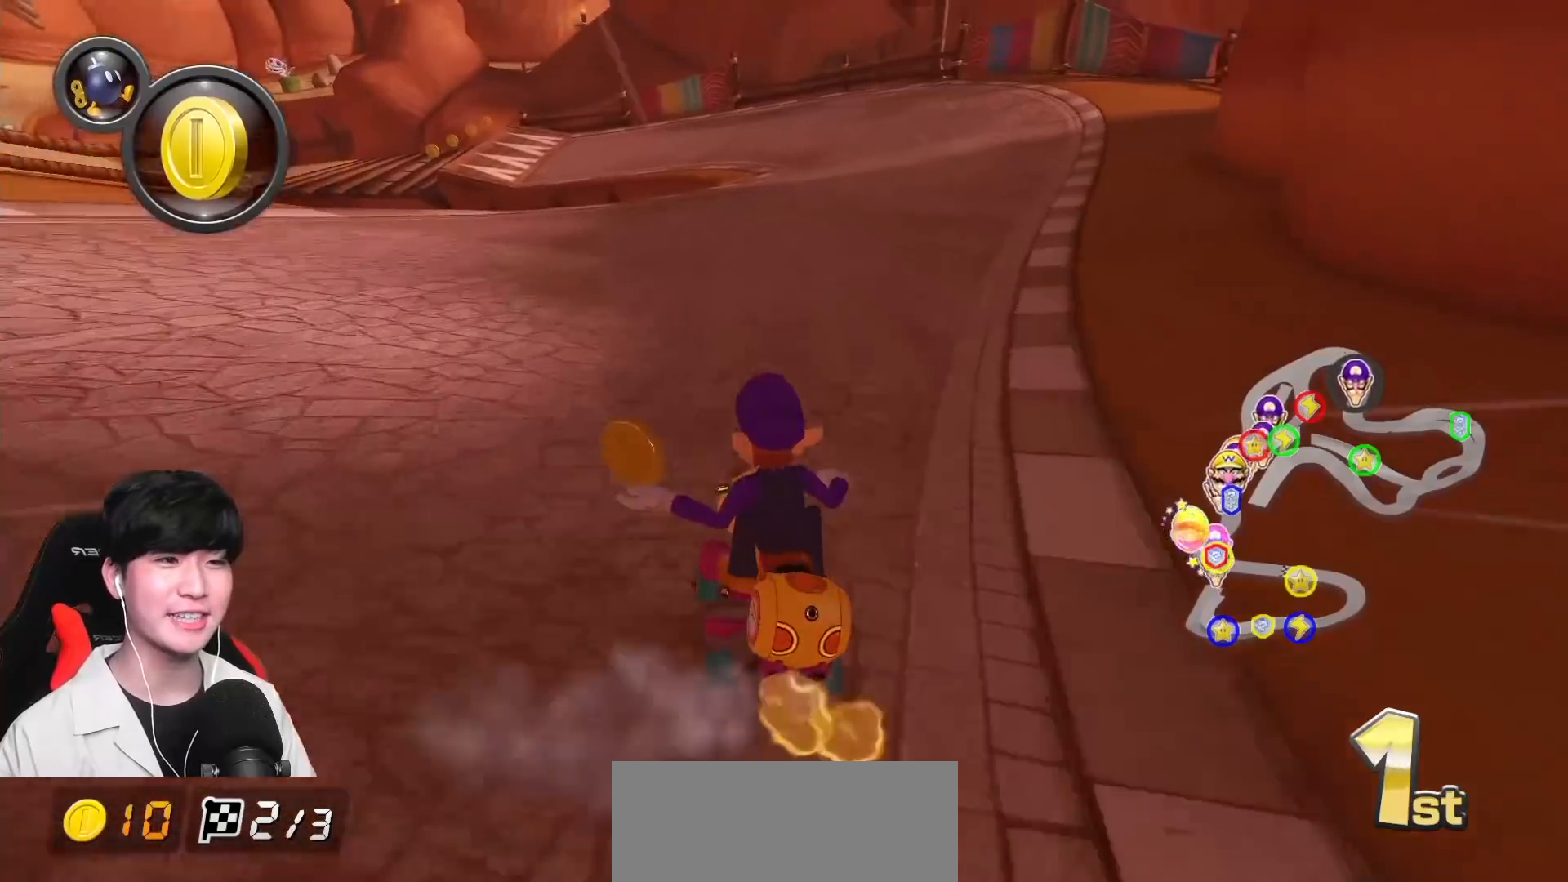
{"buttons": ["A", "R1"], "left_stick": "right", "events": [[300, "left_stick", "center"], [400, "left_stick", "right"]]}
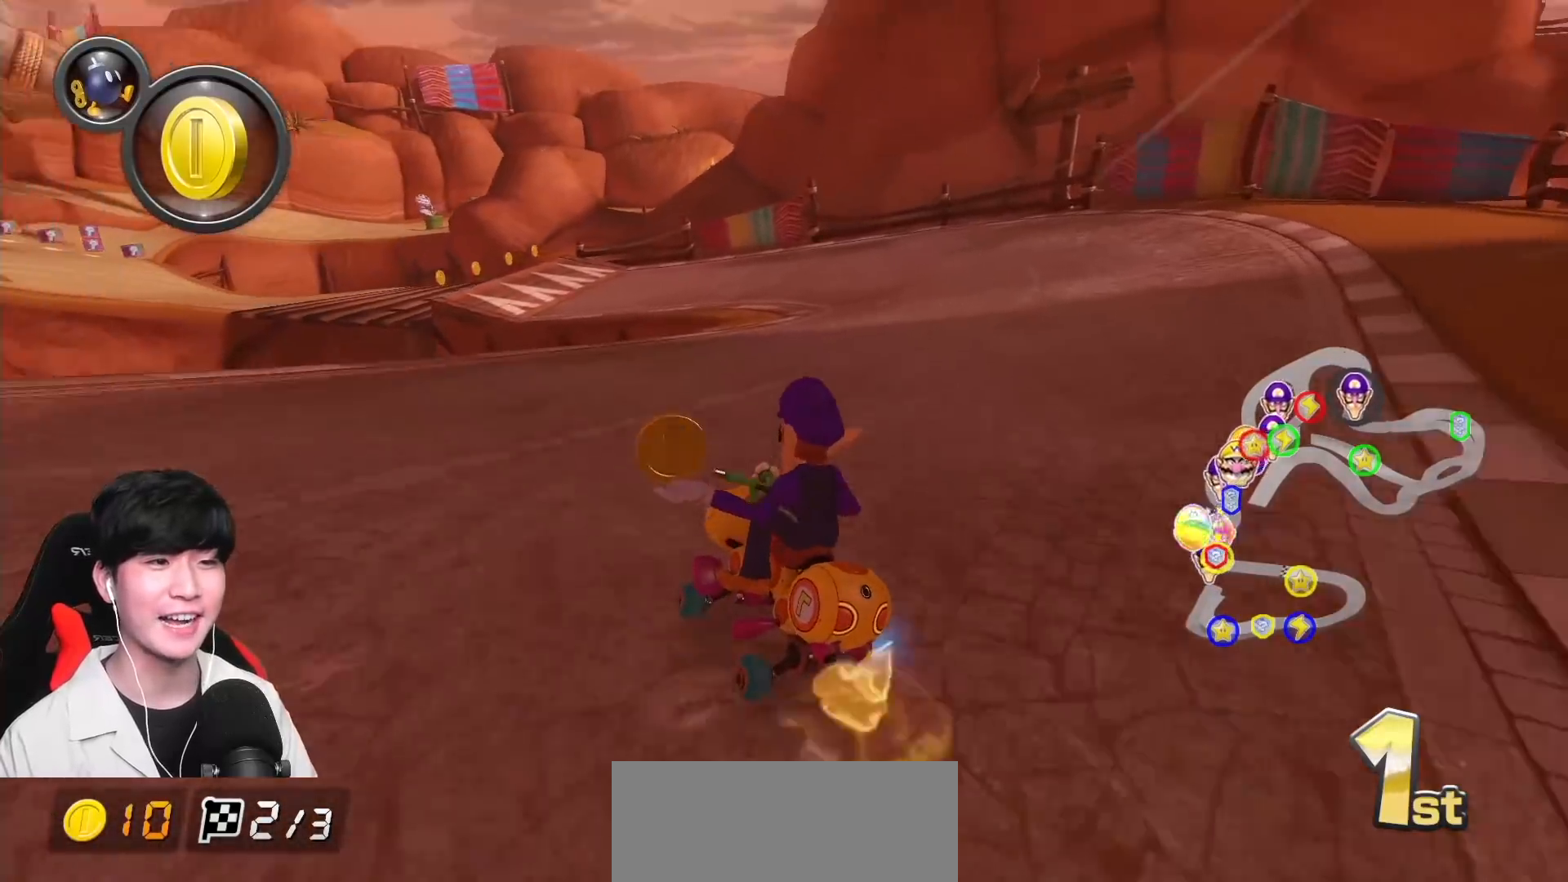
{"buttons": ["A", "R1"], "left_stick": "left", "events": [[100, "left_stick", "center"], [383, "left_stick", "left"]]}
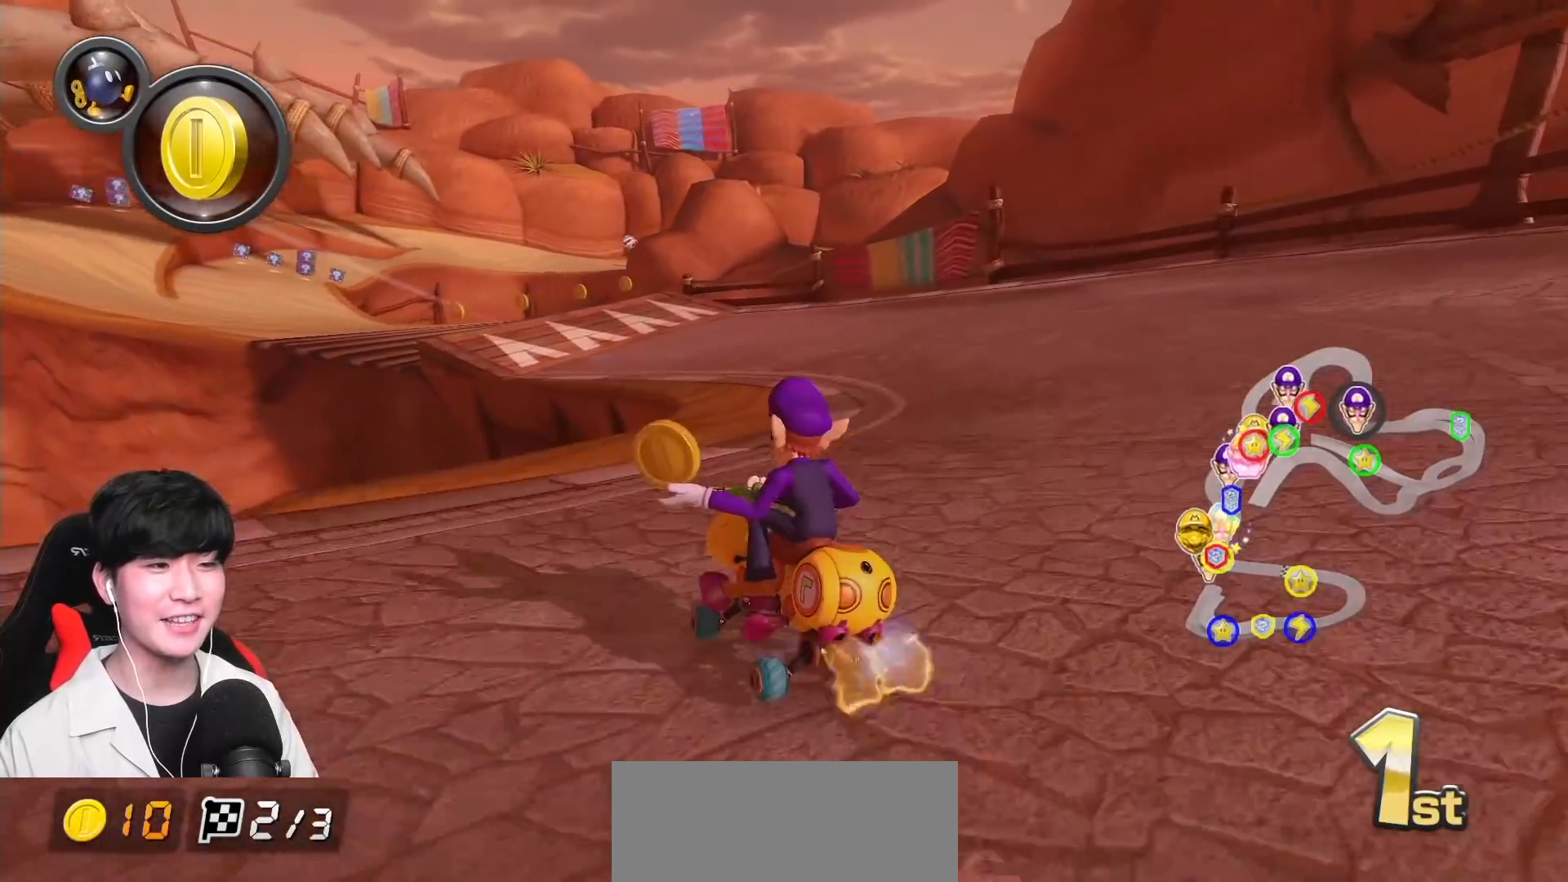
{"buttons": ["A"], "left_stick": "center", "events": [[100, "R1", "up"], [500, "left_stick", "center"]]}
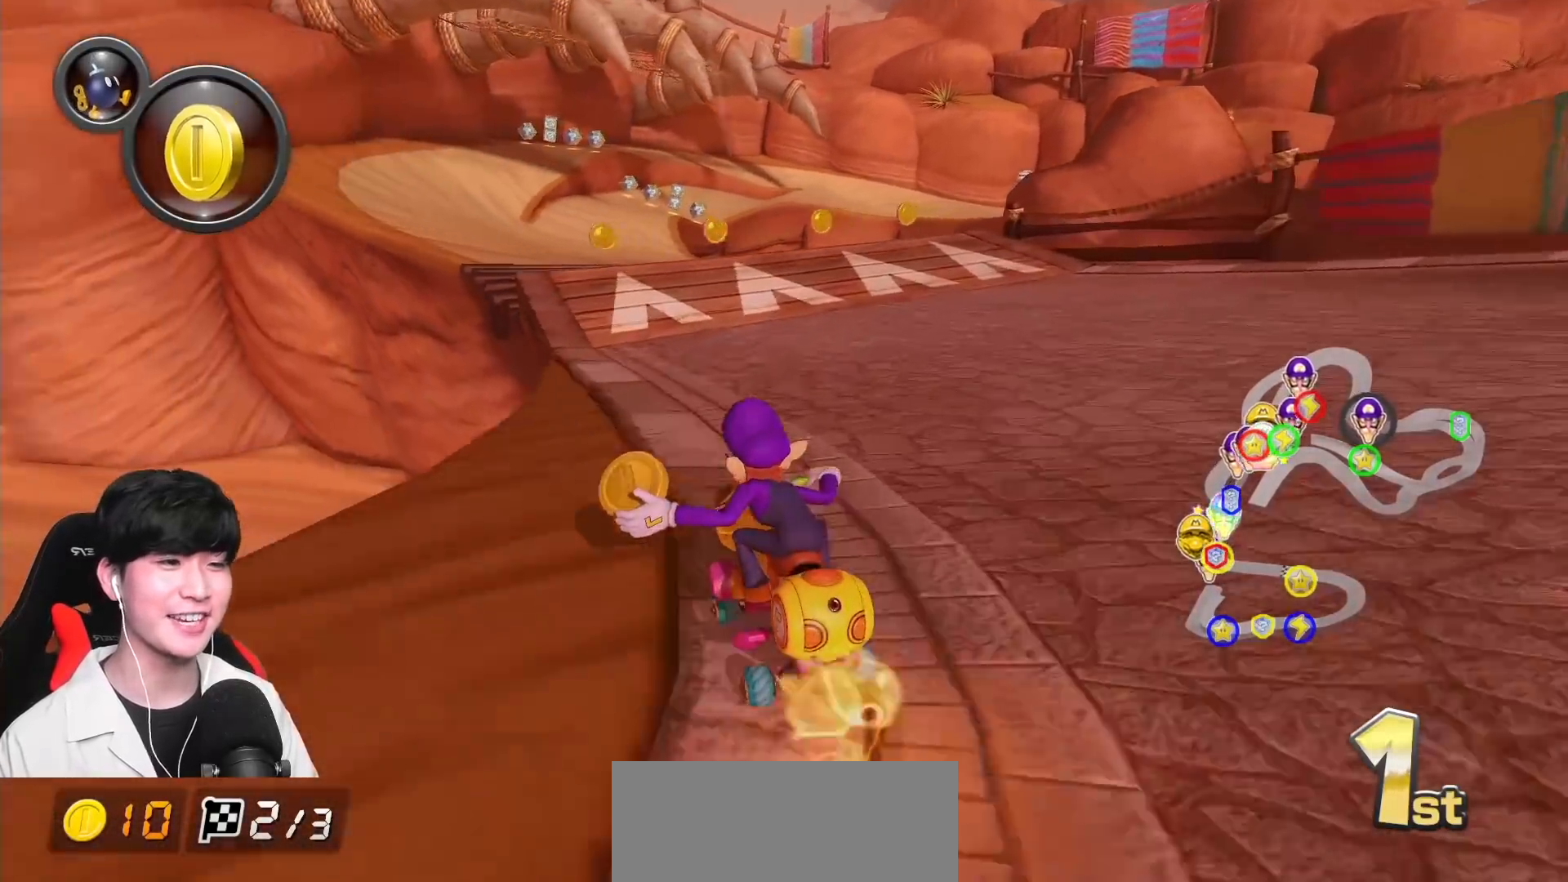
{"buttons": ["A", "R1"], "left_stick": "right", "events": [[350, "left_stick", "right"], [433, "R1", "down"]]}